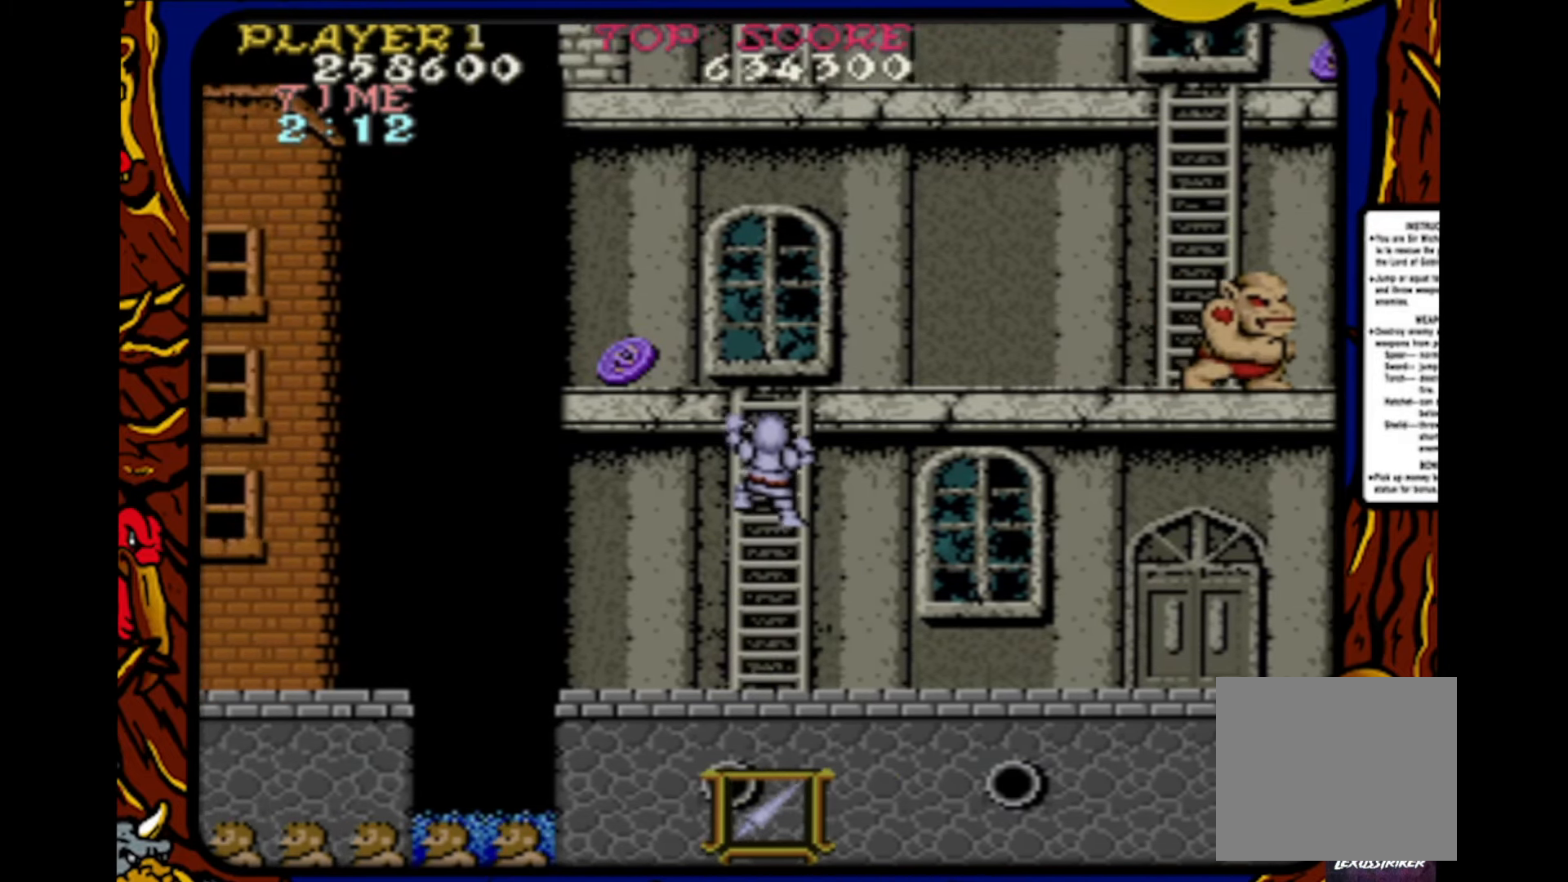
Gameplay with a controller (PlayStation layout); each line is a JSON object with the inputs held at the frame after it. "events" lists button and stick changes between this image and that frame as [ms after this image, input, new state], when the widget could be followed in between. Not read: L1 L2 L3 R1 R2 R3 SELECT START.
{"buttons": ["DPAD_UP"], "events": []}
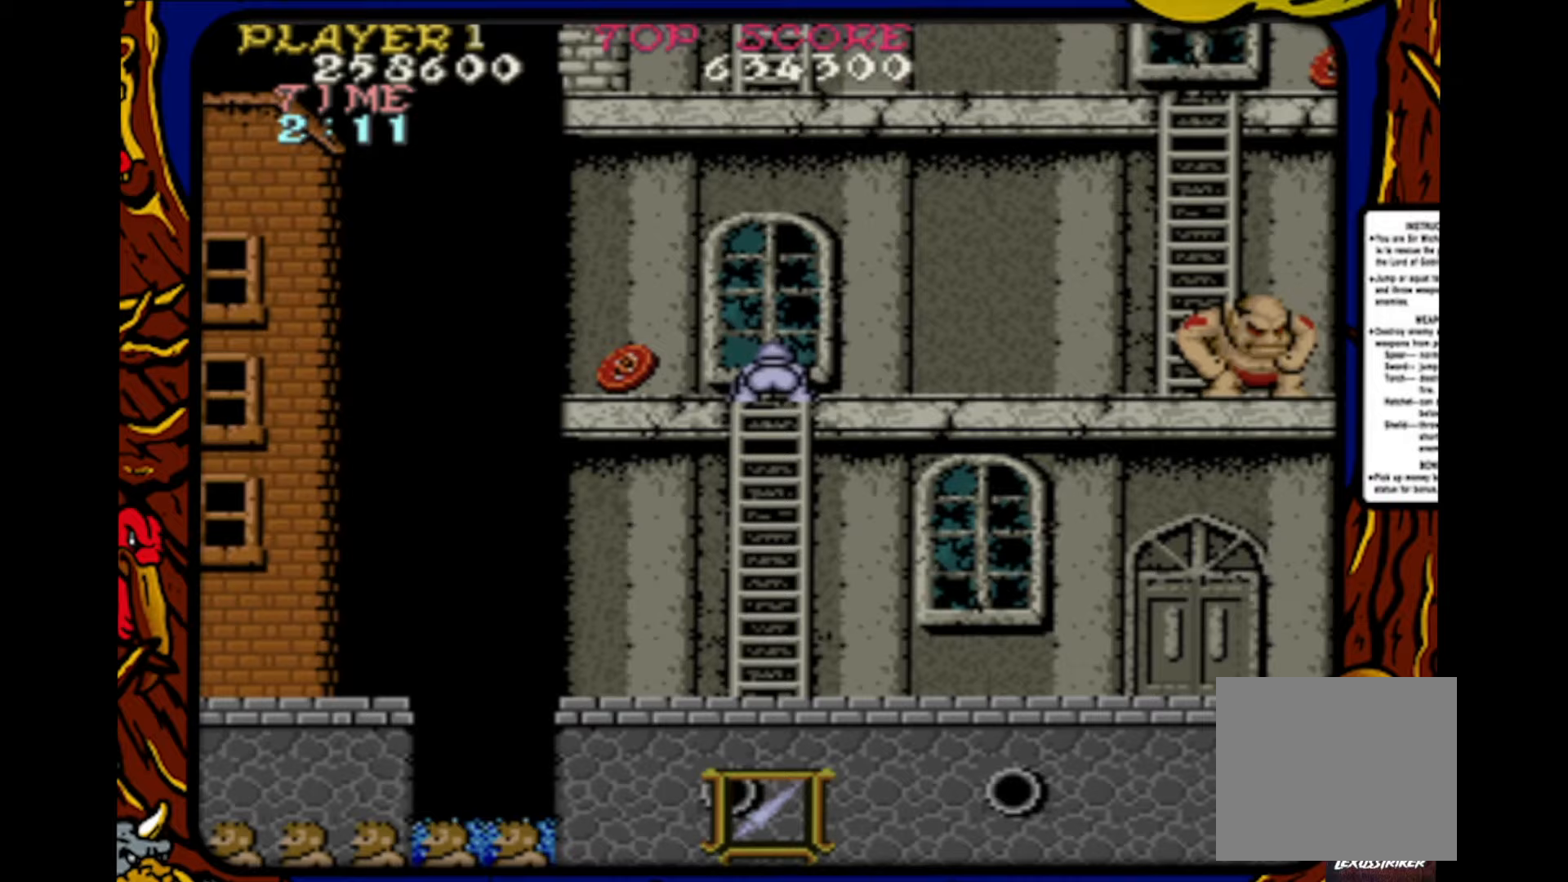
{"buttons": ["SQUARE"], "events": [[133, "DPAD_UP", "up"], [200, "DPAD_RIGHT", "down"], [283, "SQUARE", "down"], [300, "DPAD_RIGHT", "up"], [383, "SQUARE", "up"], [400, "DPAD_RIGHT", "down"], [433, "SQUARE", "down"], [450, "DPAD_RIGHT", "up"]]}
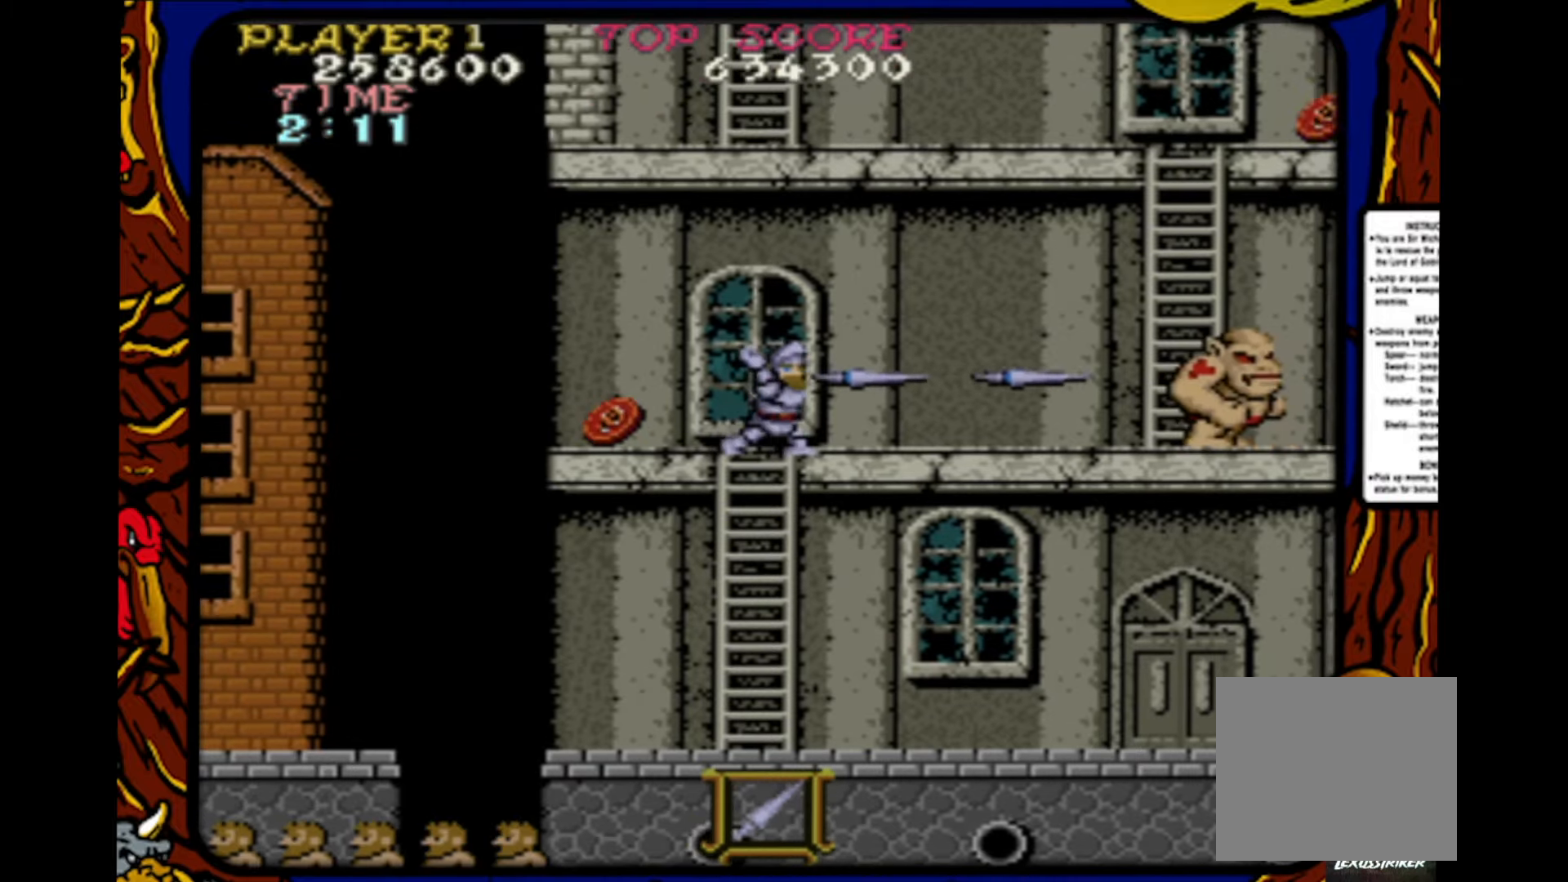
{"buttons": ["DPAD_RIGHT"], "events": [[17, "SQUARE", "up"], [50, "DPAD_RIGHT", "down"], [67, "SQUARE", "down"], [100, "DPAD_RIGHT", "up"], [133, "SQUARE", "up"], [167, "DPAD_RIGHT", "down"], [217, "SQUARE", "down"], [233, "DPAD_RIGHT", "up"], [300, "SQUARE", "up"], [317, "DPAD_RIGHT", "down"], [333, "SQUARE", "down"], [400, "DPAD_RIGHT", "up"], [417, "SQUARE", "up"], [450, "DPAD_RIGHT", "down"]]}
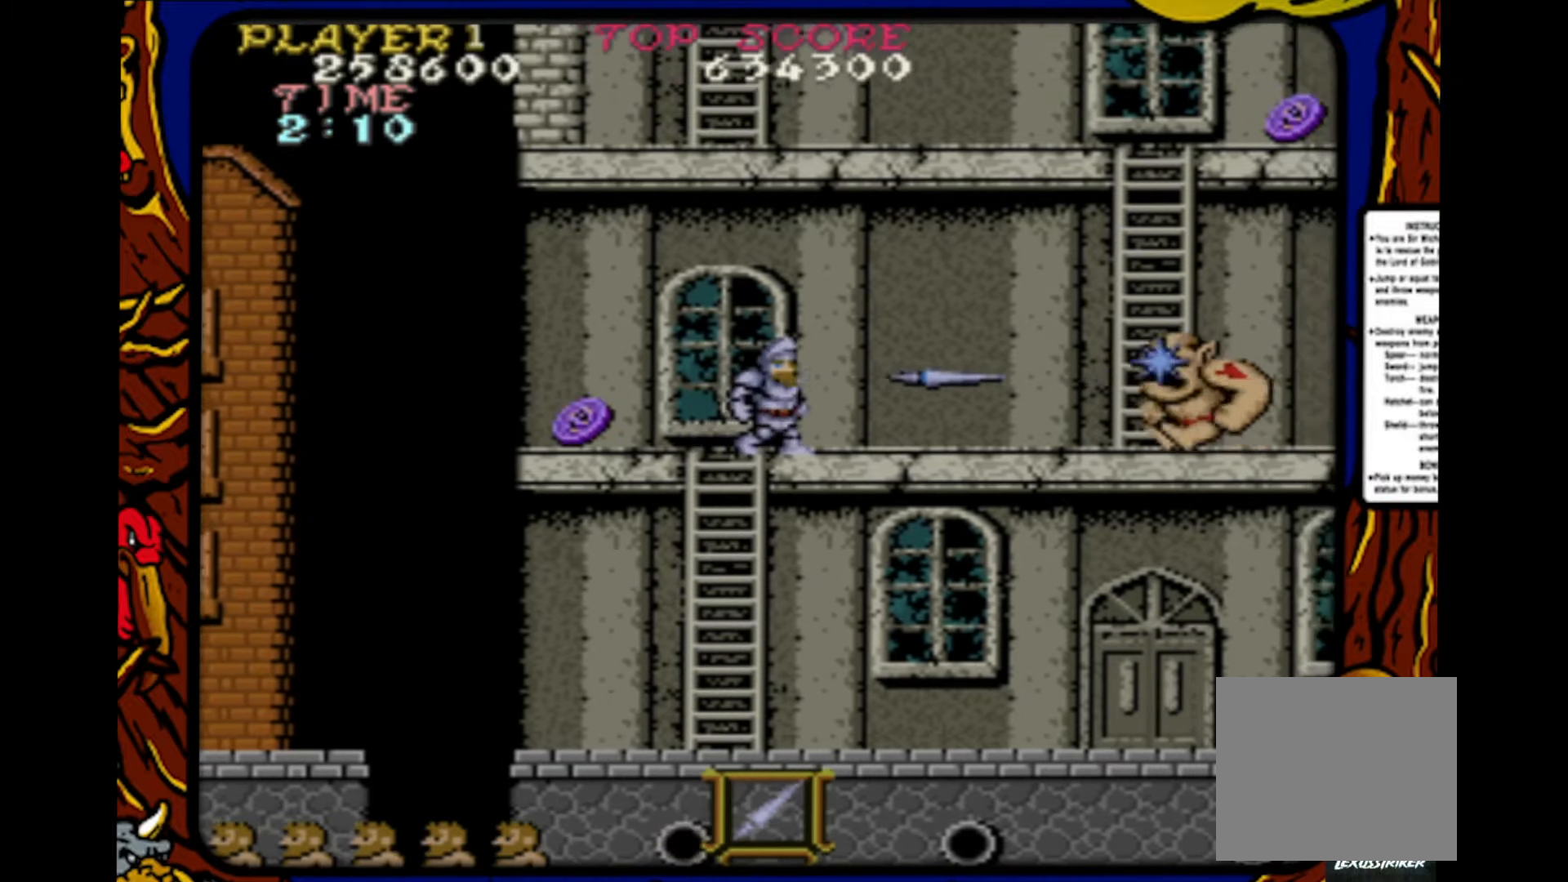
{"buttons": [], "events": [[17, "DPAD_RIGHT", "up"], [17, "SQUARE", "down"], [83, "SQUARE", "up"], [133, "DPAD_RIGHT", "down"], [167, "DPAD_RIGHT", "up"], [167, "SQUARE", "down"], [183, "SQUARE", "up"], [267, "DPAD_RIGHT", "down"], [267, "SQUARE", "down"], [300, "DPAD_RIGHT", "up"], [350, "SQUARE", "up"], [433, "SQUARE", "down"], [467, "DPAD_RIGHT", "down"], [483, "DPAD_RIGHT", "up"], [500, "SQUARE", "up"]]}
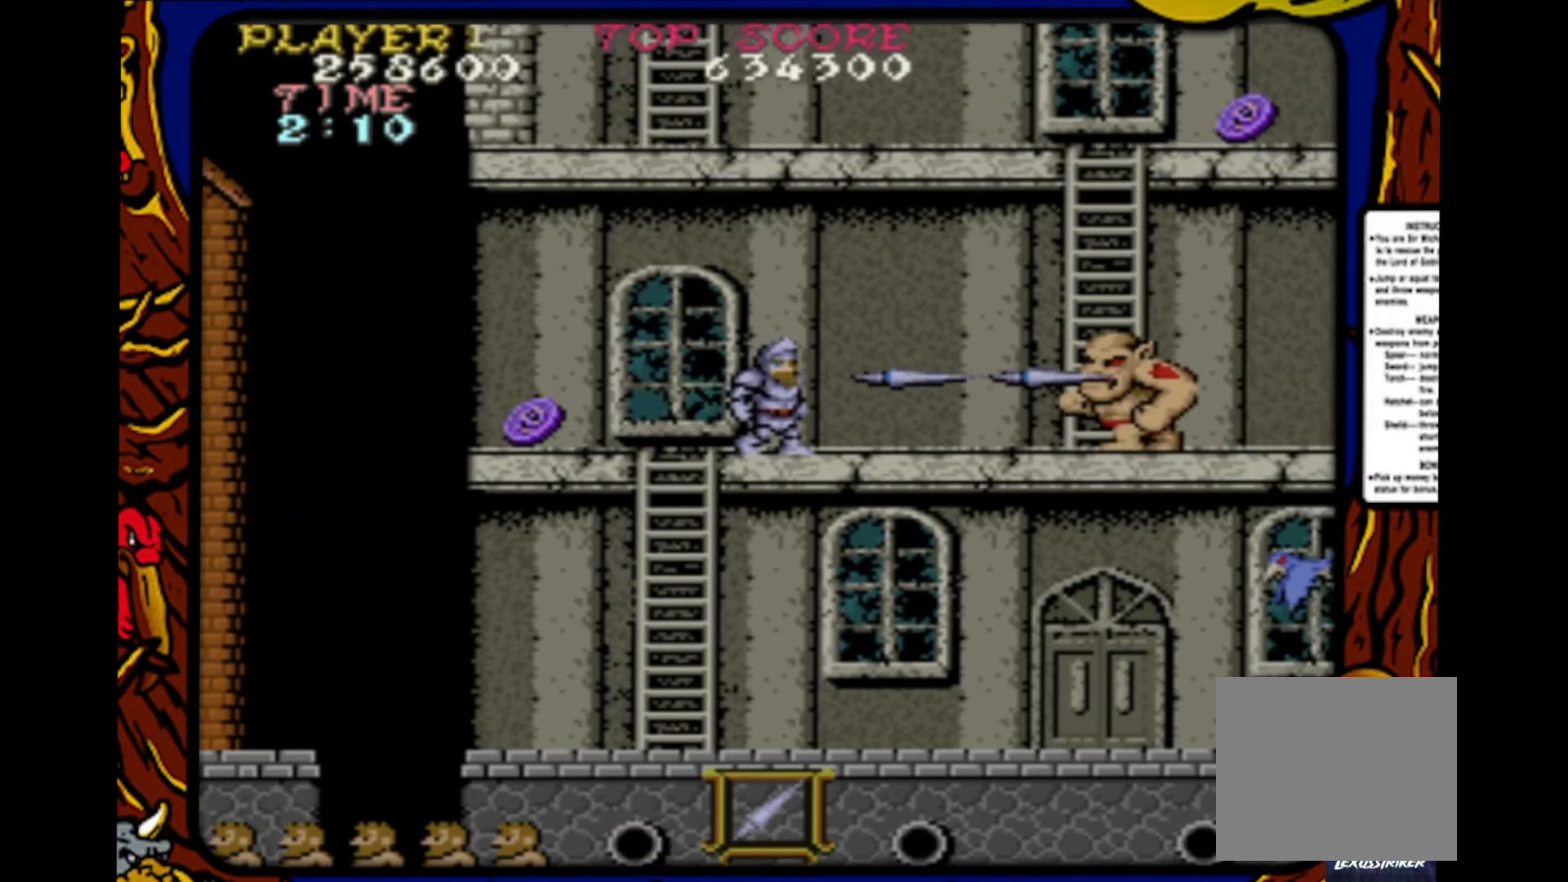
{"buttons": ["DPAD_RIGHT"], "events": [[17, "SQUARE", "down"], [33, "DPAD_RIGHT", "down"], [117, "DPAD_RIGHT", "up"], [117, "SQUARE", "up"], [150, "SQUARE", "down"], [183, "DPAD_RIGHT", "down"], [233, "SQUARE", "up"], [250, "DPAD_RIGHT", "up"], [300, "SQUARE", "down"], [333, "DPAD_RIGHT", "down"], [367, "SQUARE", "up"], [400, "DPAD_RIGHT", "up"], [417, "SQUARE", "down"], [450, "DPAD_RIGHT", "down"], [483, "SQUARE", "up"]]}
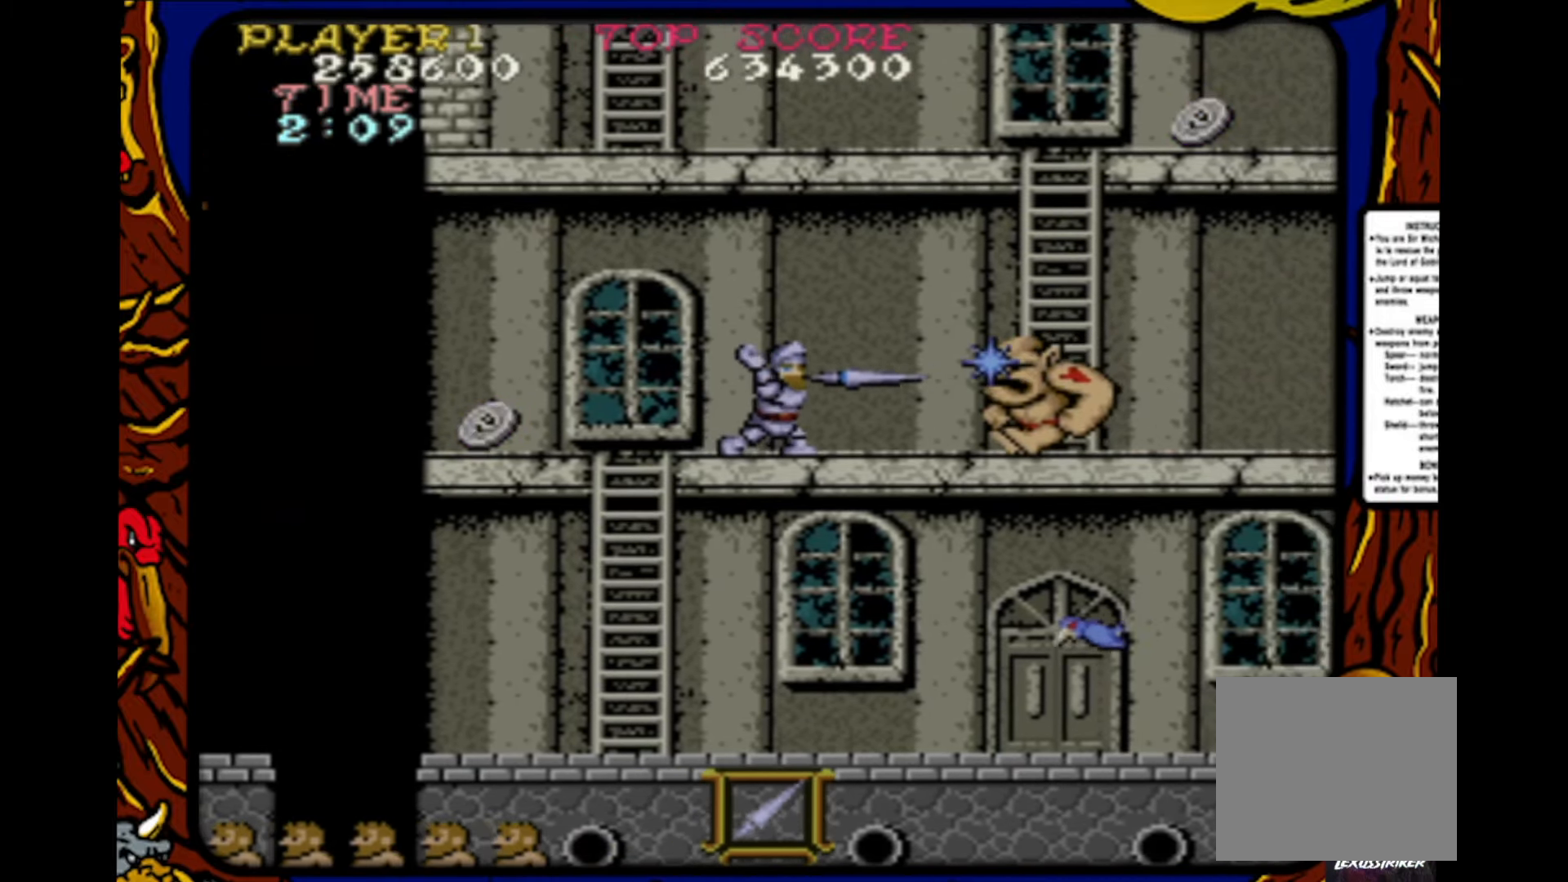
{"buttons": ["DPAD_RIGHT"], "events": [[33, "DPAD_RIGHT", "up"], [67, "SQUARE", "down"], [83, "DPAD_RIGHT", "down"], [133, "SQUARE", "up"], [217, "DPAD_RIGHT", "up"], [250, "SQUARE", "down"], [267, "DPAD_RIGHT", "down"], [317, "SQUARE", "up"]]}
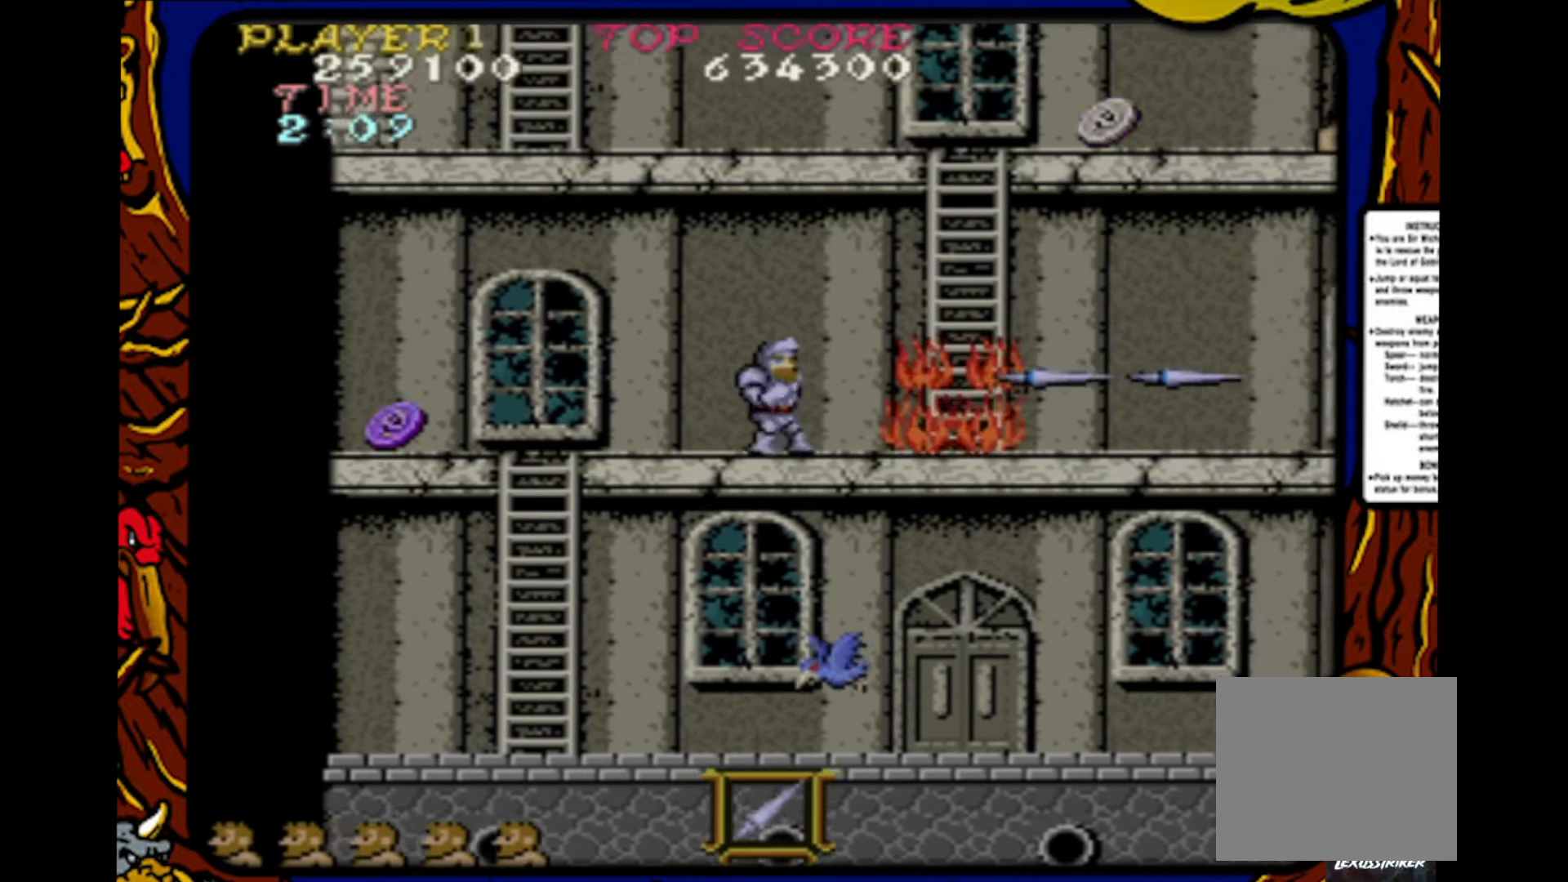
{"buttons": ["DPAD_RIGHT"], "events": []}
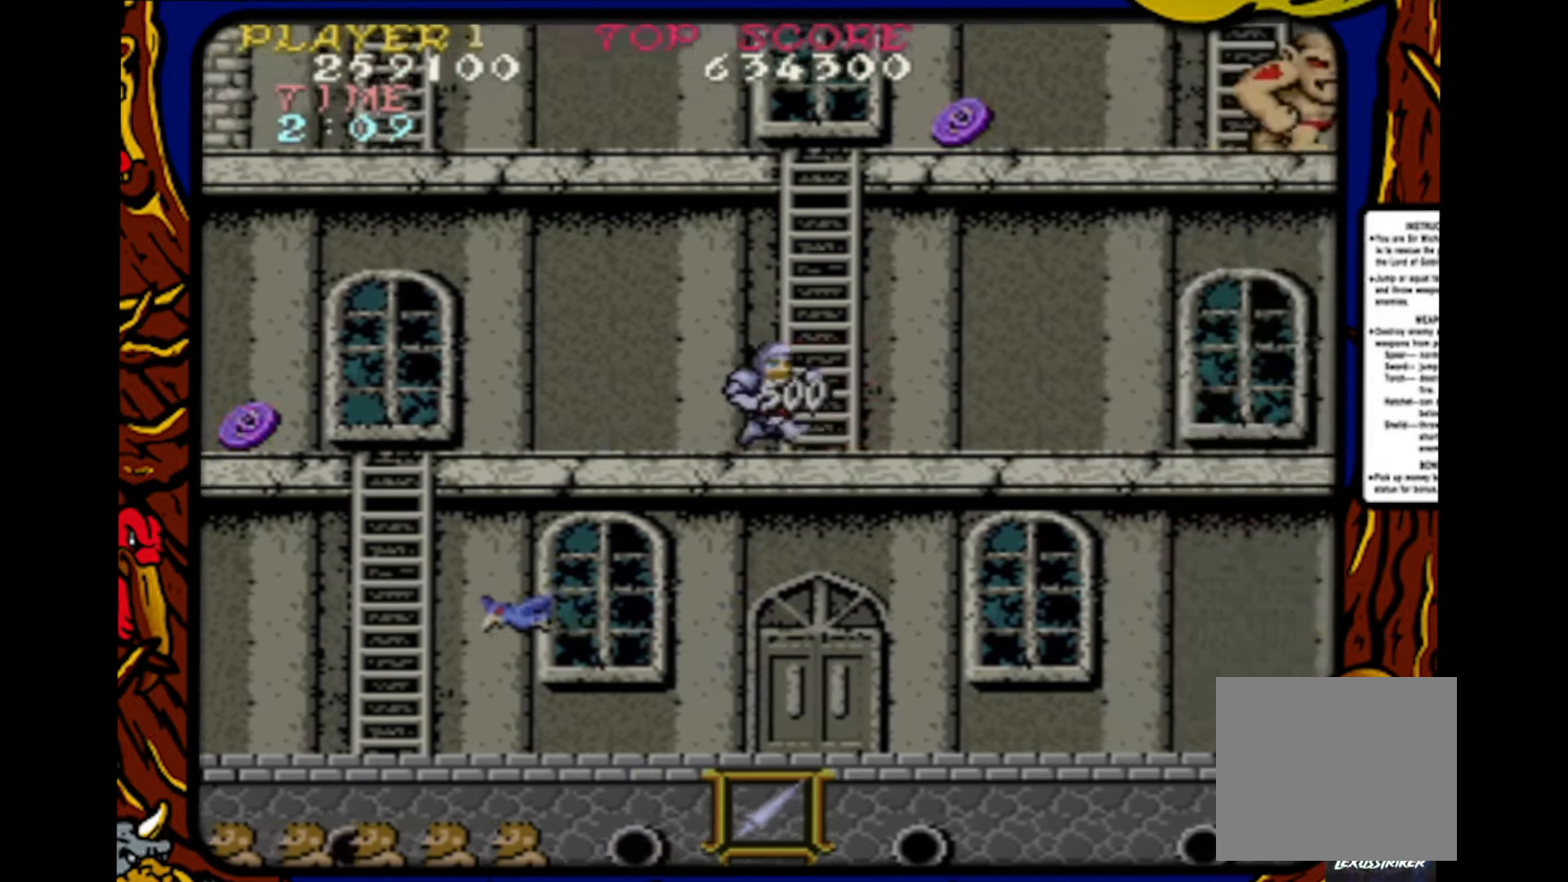
{"buttons": ["DPAD_LEFT"], "events": [[367, "DPAD_RIGHT", "up"], [433, "DPAD_LEFT", "down"]]}
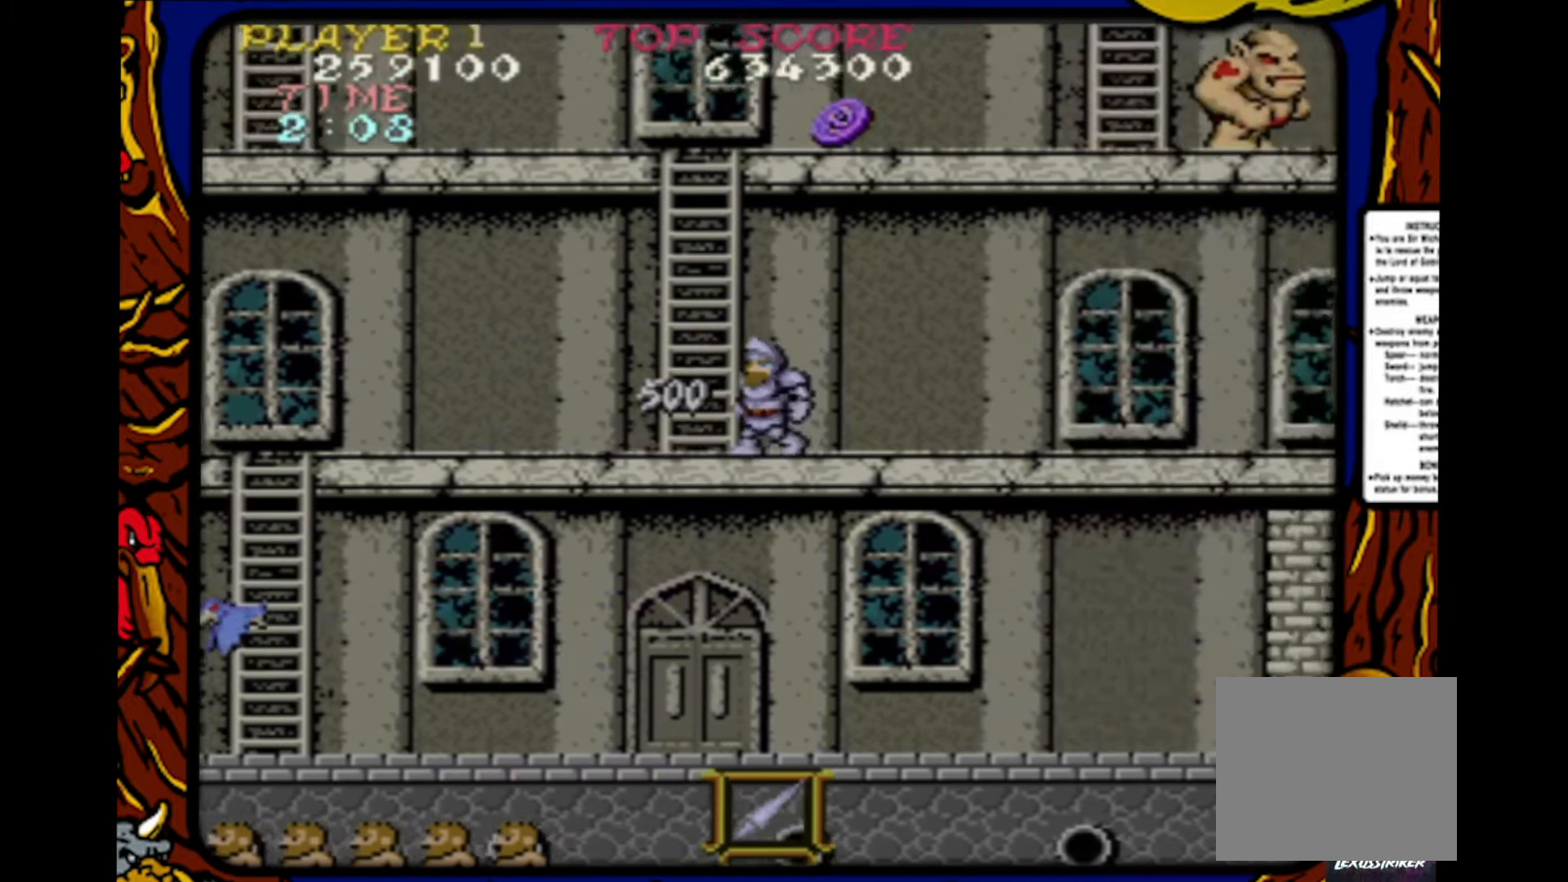
{"buttons": ["DPAD_UP"], "events": [[150, "DPAD_LEFT", "up"], [150, "DPAD_UP", "down"]]}
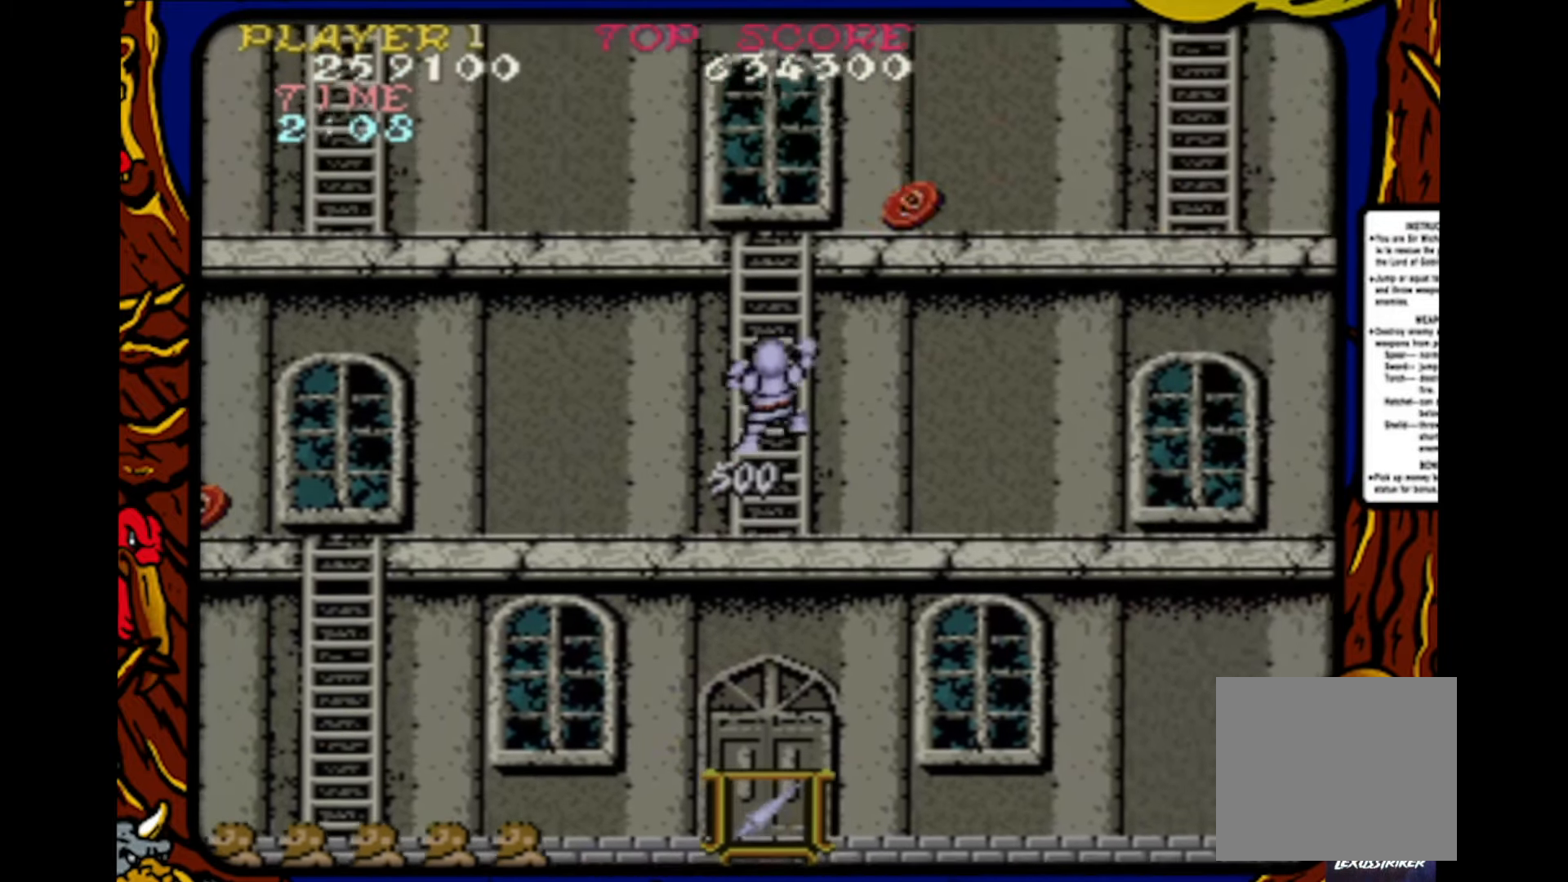
{"buttons": ["DPAD_UP"], "events": []}
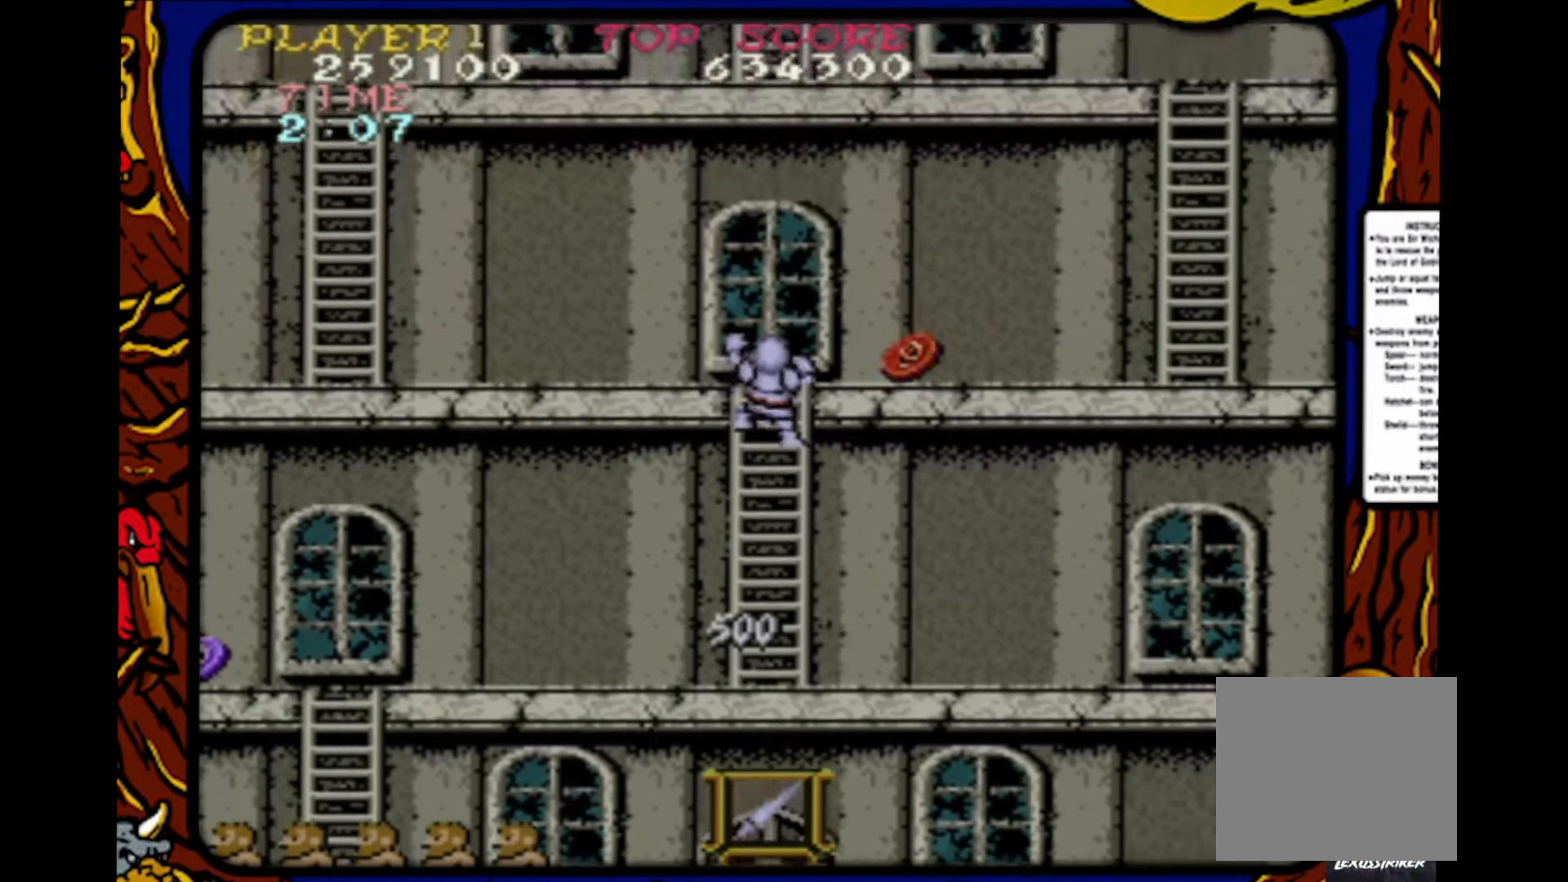
{"buttons": ["DPAD_RIGHT"], "events": [[400, "DPAD_RIGHT", "down"], [417, "DPAD_UP", "up"]]}
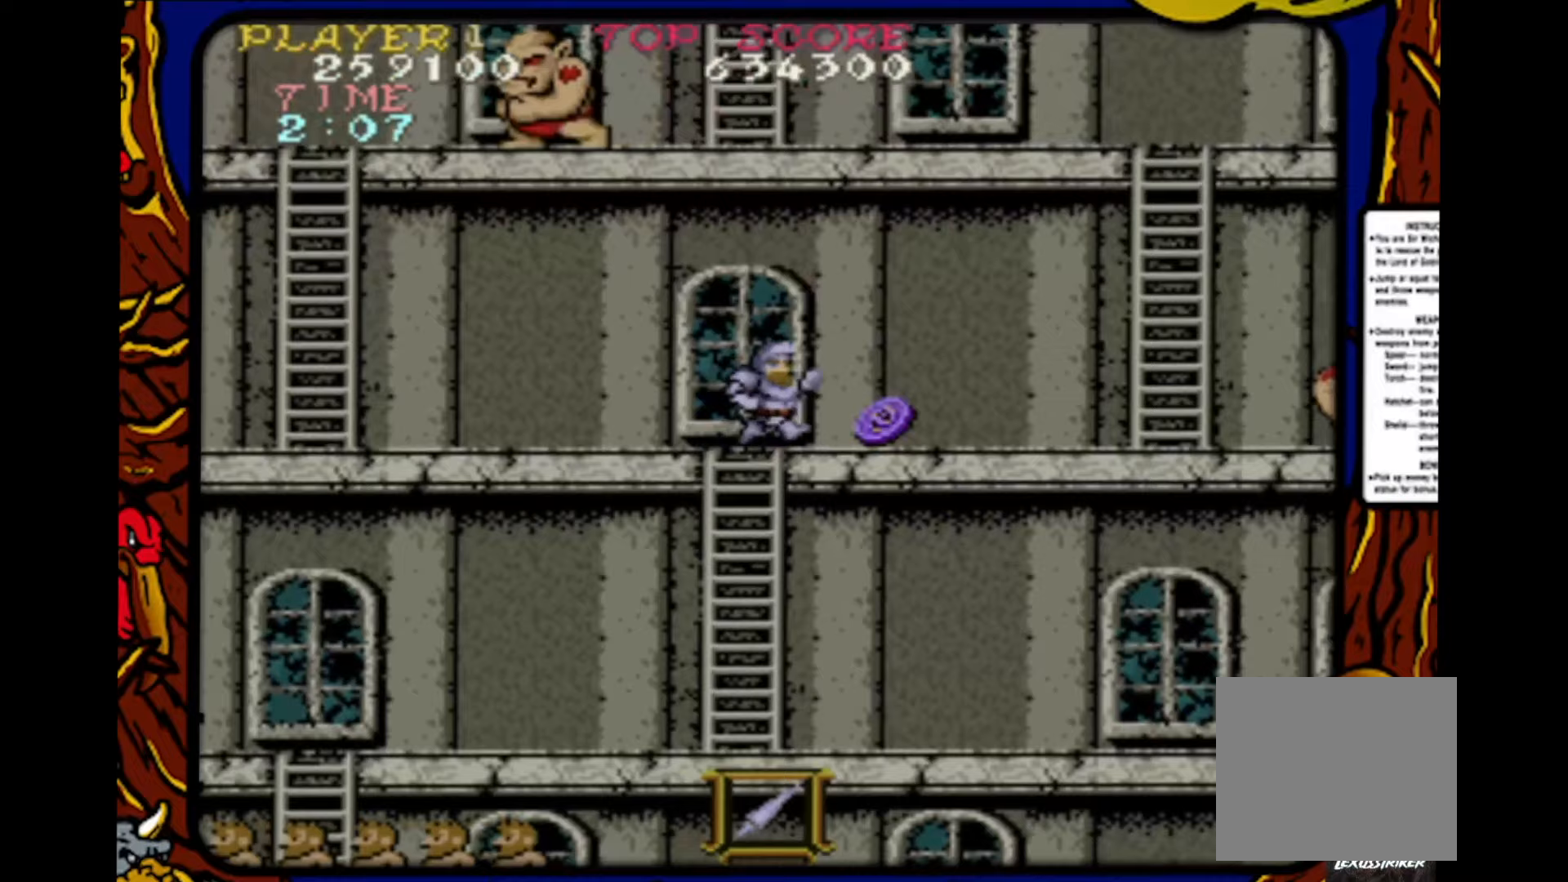
{"buttons": ["SQUARE"], "events": [[17, "DPAD_RIGHT", "up"], [33, "SQUARE", "down"], [133, "DPAD_RIGHT", "down"], [150, "SQUARE", "up"], [183, "DPAD_RIGHT", "up"], [200, "SQUARE", "down"], [250, "DPAD_RIGHT", "down"], [267, "SQUARE", "up"], [317, "DPAD_RIGHT", "up"], [367, "SQUARE", "down"], [433, "DPAD_RIGHT", "down"], [450, "SQUARE", "up"], [467, "DPAD_RIGHT", "up"], [483, "SQUARE", "down"]]}
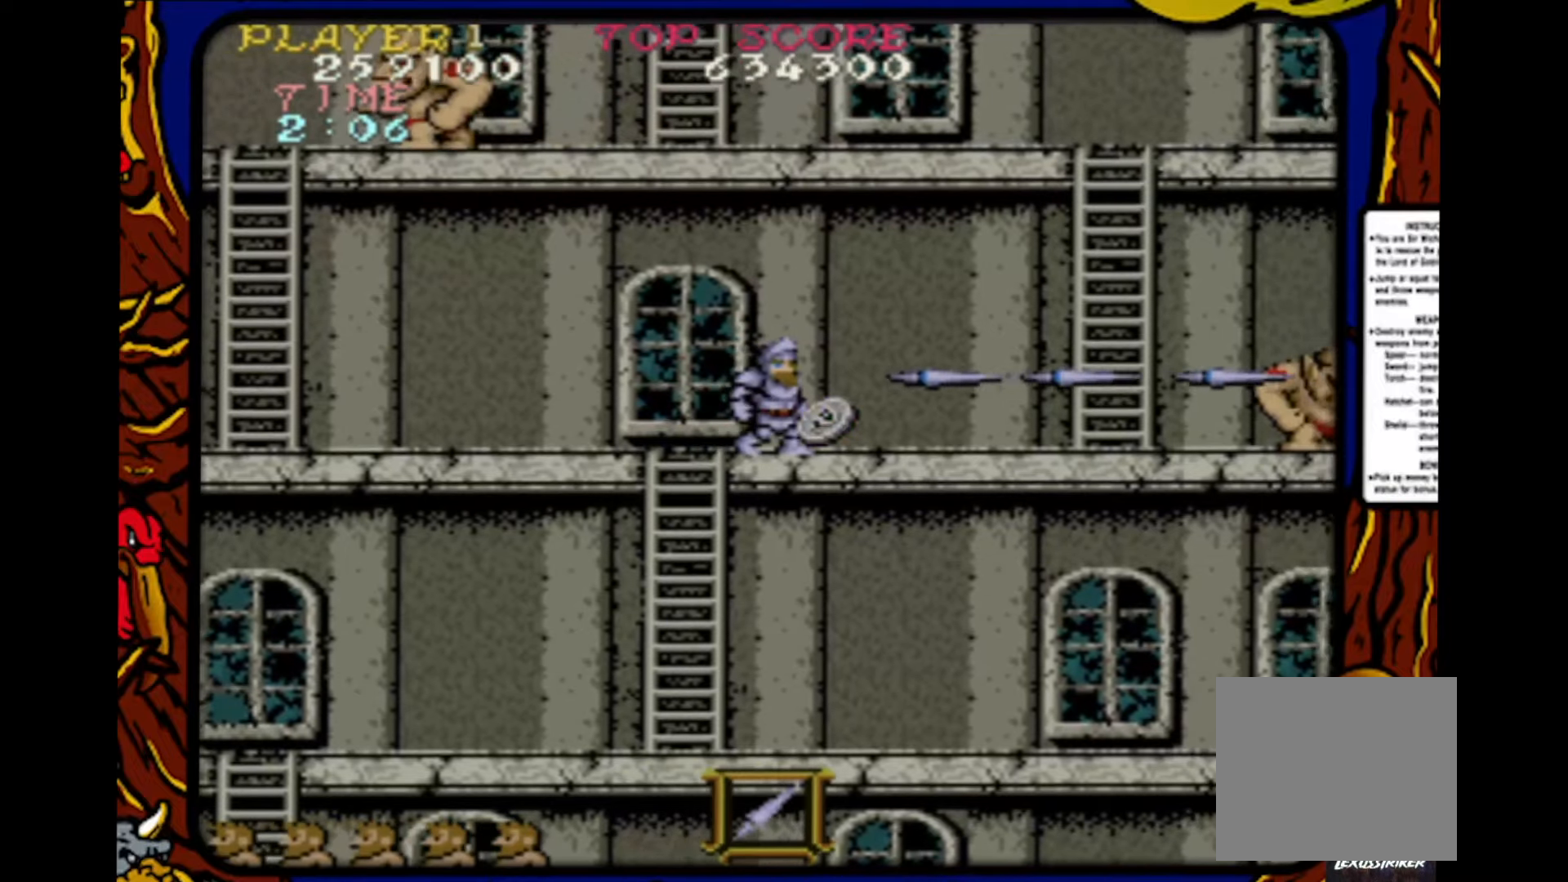
{"buttons": ["DPAD_RIGHT"], "events": [[50, "DPAD_RIGHT", "down"], [50, "SQUARE", "up"], [100, "DPAD_RIGHT", "up"], [117, "SQUARE", "down"], [183, "DPAD_RIGHT", "down"], [183, "SQUARE", "up"], [250, "SQUARE", "down"], [267, "DPAD_RIGHT", "up"], [317, "SQUARE", "up"], [333, "DPAD_RIGHT", "down"], [400, "DPAD_RIGHT", "up"], [400, "SQUARE", "down"], [450, "SQUARE", "up"], [483, "DPAD_RIGHT", "down"]]}
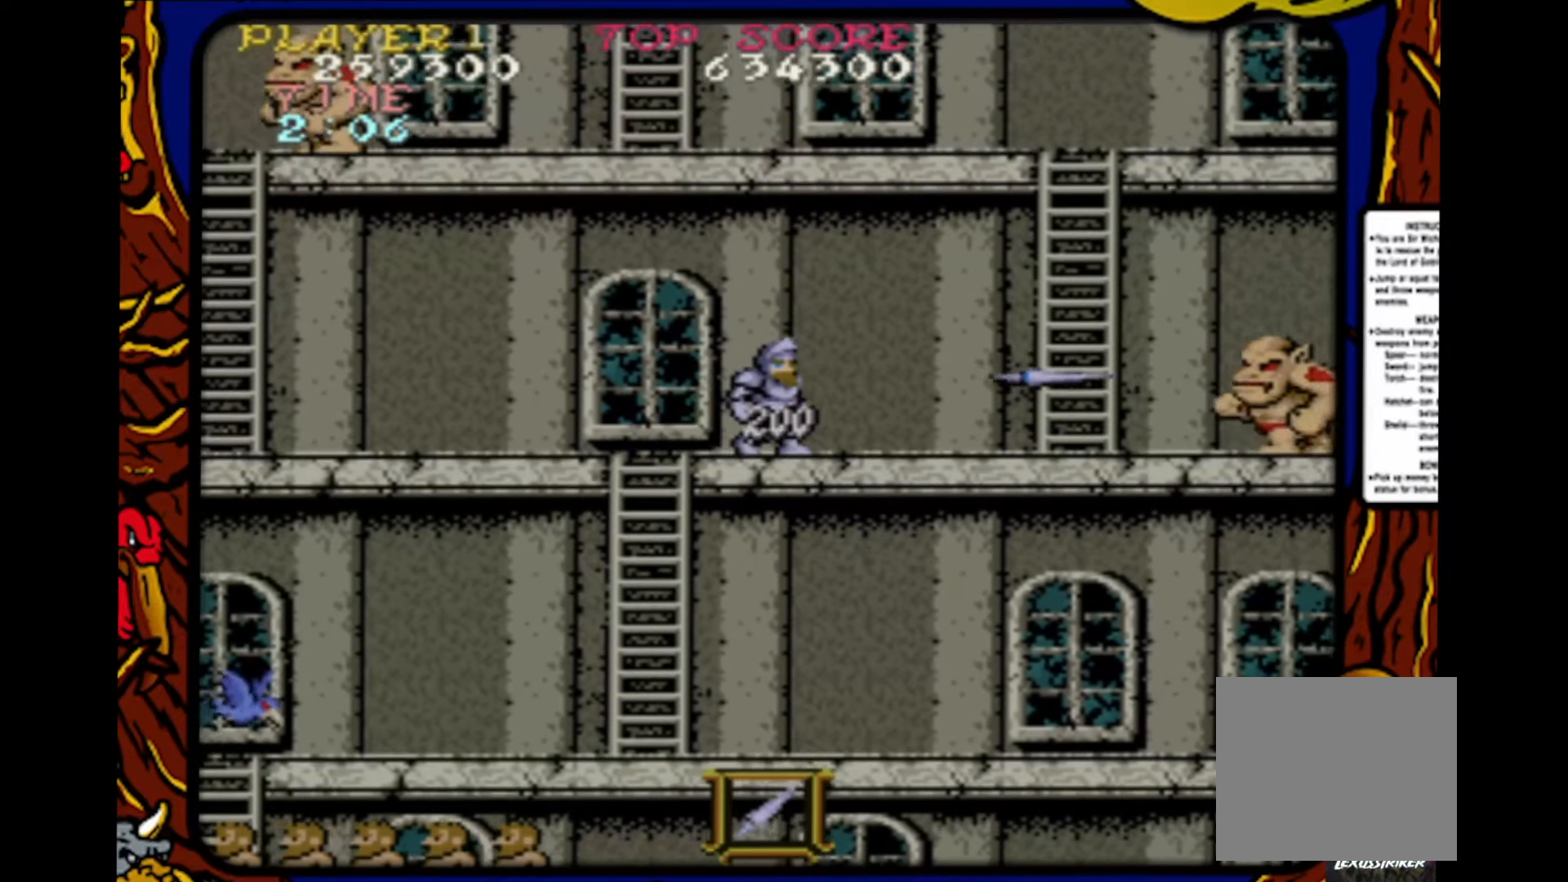
{"buttons": ["SQUARE", "DPAD_RIGHT"], "events": [[33, "DPAD_RIGHT", "up"], [50, "SQUARE", "down"], [83, "SQUARE", "up"], [117, "DPAD_RIGHT", "down"], [183, "DPAD_RIGHT", "up"], [183, "SQUARE", "down"], [233, "SQUARE", "up"], [250, "DPAD_RIGHT", "down"], [317, "DPAD_RIGHT", "up"], [317, "SQUARE", "down"], [367, "SQUARE", "up"], [383, "DPAD_RIGHT", "down"], [450, "SQUARE", "down"]]}
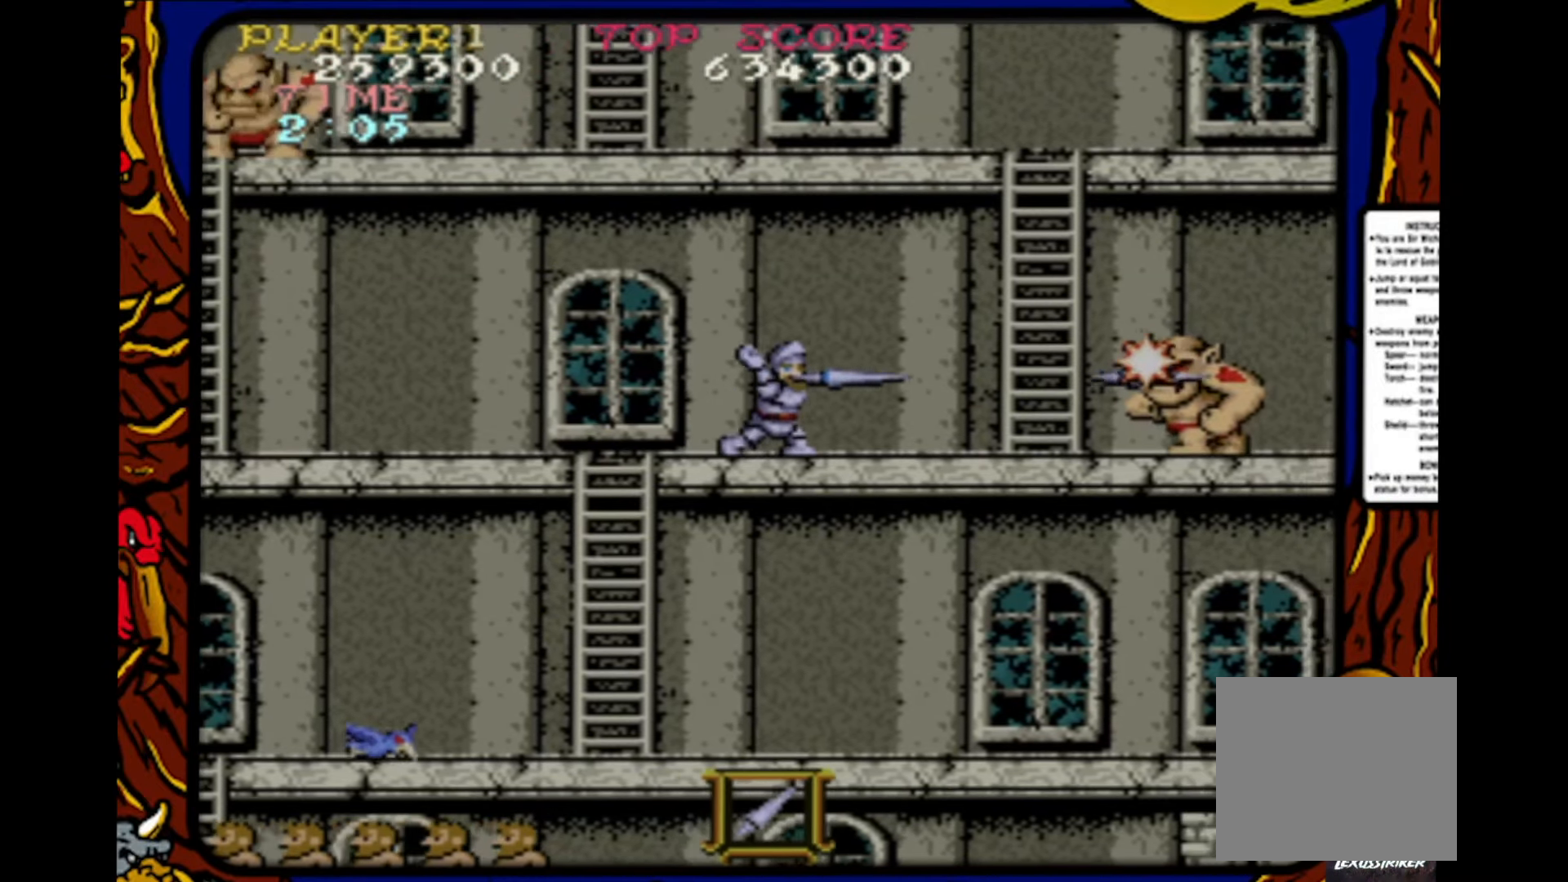
{"buttons": ["DPAD_RIGHT"], "events": [[17, "DPAD_RIGHT", "up"], [50, "DPAD_RIGHT", "down"], [50, "SQUARE", "up"], [83, "SQUARE", "down"], [117, "DPAD_RIGHT", "up"], [150, "SQUARE", "up"], [200, "DPAD_RIGHT", "down"], [233, "SQUARE", "down"], [283, "DPAD_RIGHT", "up"], [283, "SQUARE", "up"], [333, "DPAD_RIGHT", "down"], [350, "SQUARE", "down"], [383, "DPAD_RIGHT", "up"], [417, "SQUARE", "up"], [500, "DPAD_RIGHT", "down"]]}
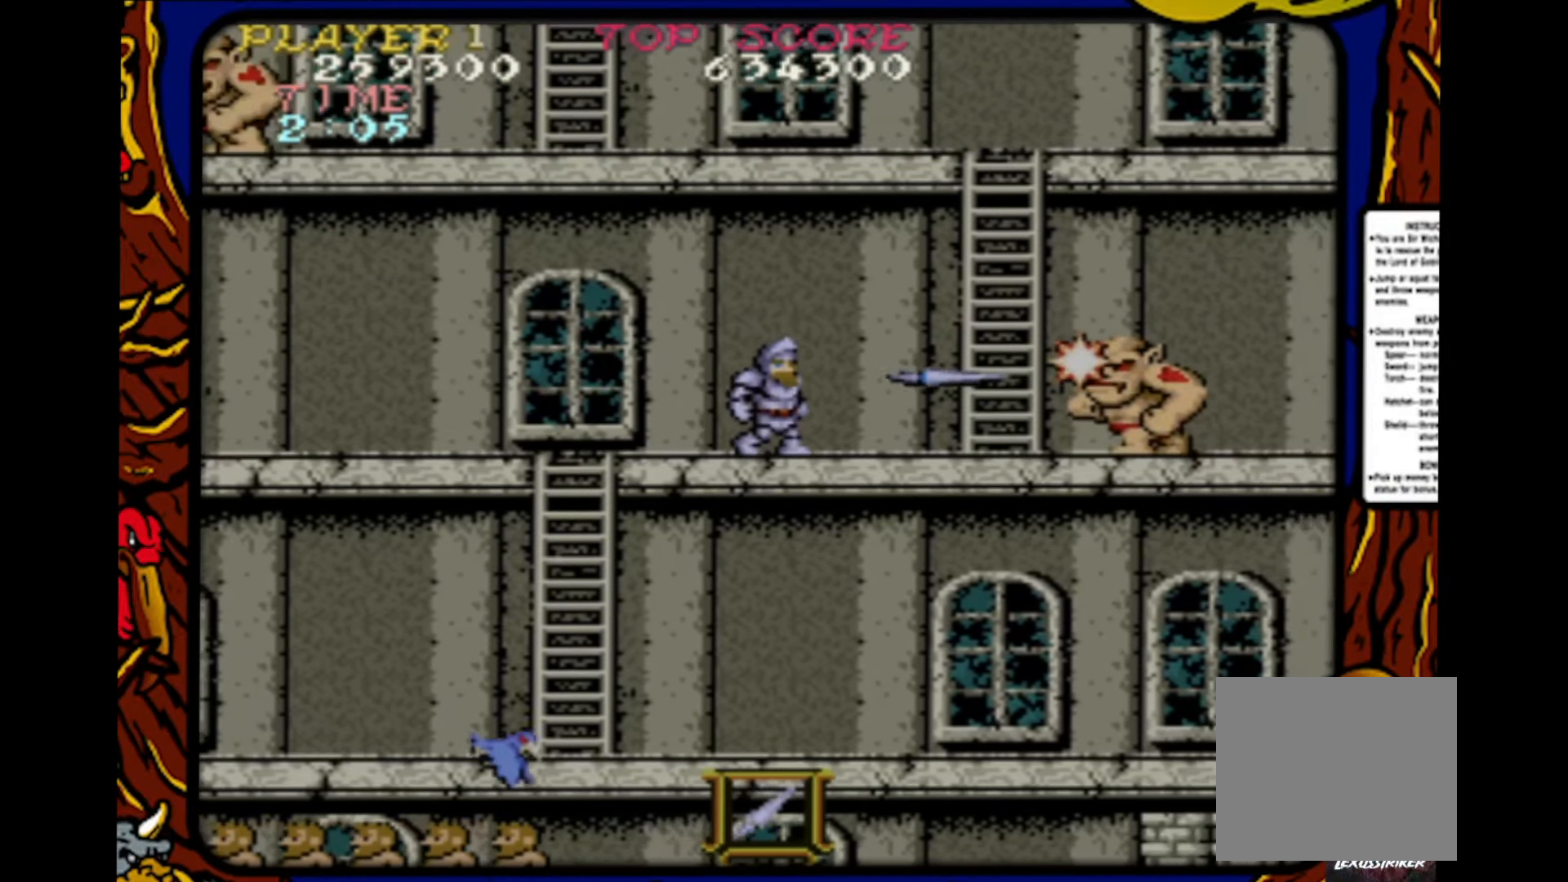
{"buttons": ["SQUARE", "DPAD_RIGHT"], "events": [[17, "SQUARE", "down"], [33, "DPAD_RIGHT", "up"], [50, "SQUARE", "up"], [133, "SQUARE", "down"], [150, "DPAD_RIGHT", "down"], [200, "SQUARE", "up"], [233, "DPAD_RIGHT", "up"], [267, "SQUARE", "down"], [300, "DPAD_RIGHT", "down"], [367, "DPAD_RIGHT", "up"], [367, "SQUARE", "up"], [417, "SQUARE", "down"], [450, "DPAD_RIGHT", "down"]]}
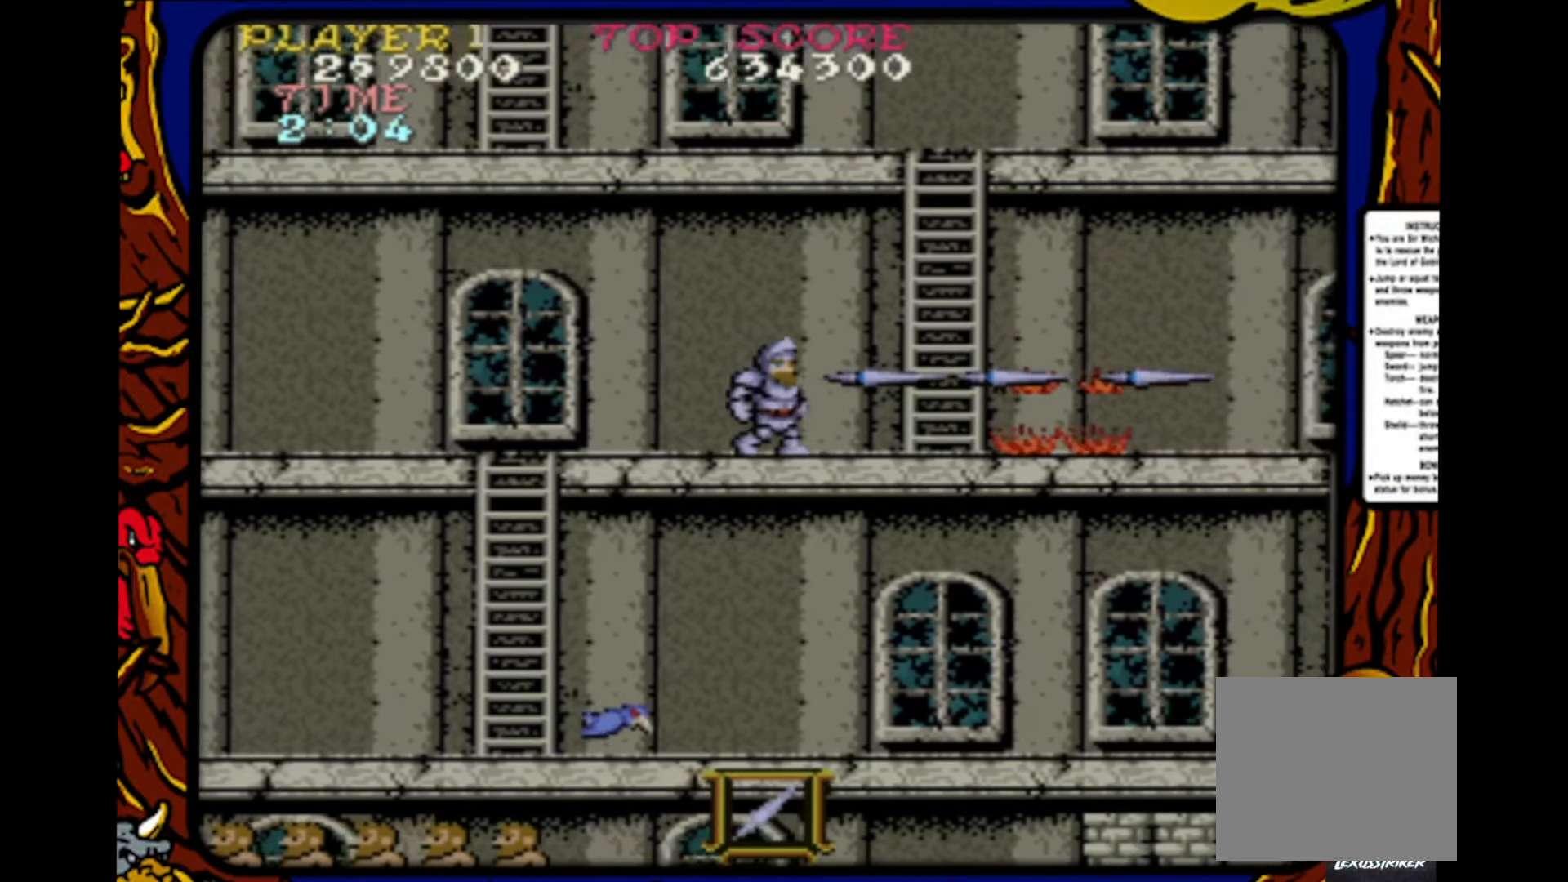
{"buttons": ["DPAD_RIGHT"], "events": [[50, "SQUARE", "up"], [67, "DPAD_RIGHT", "up"], [117, "DPAD_RIGHT", "down"]]}
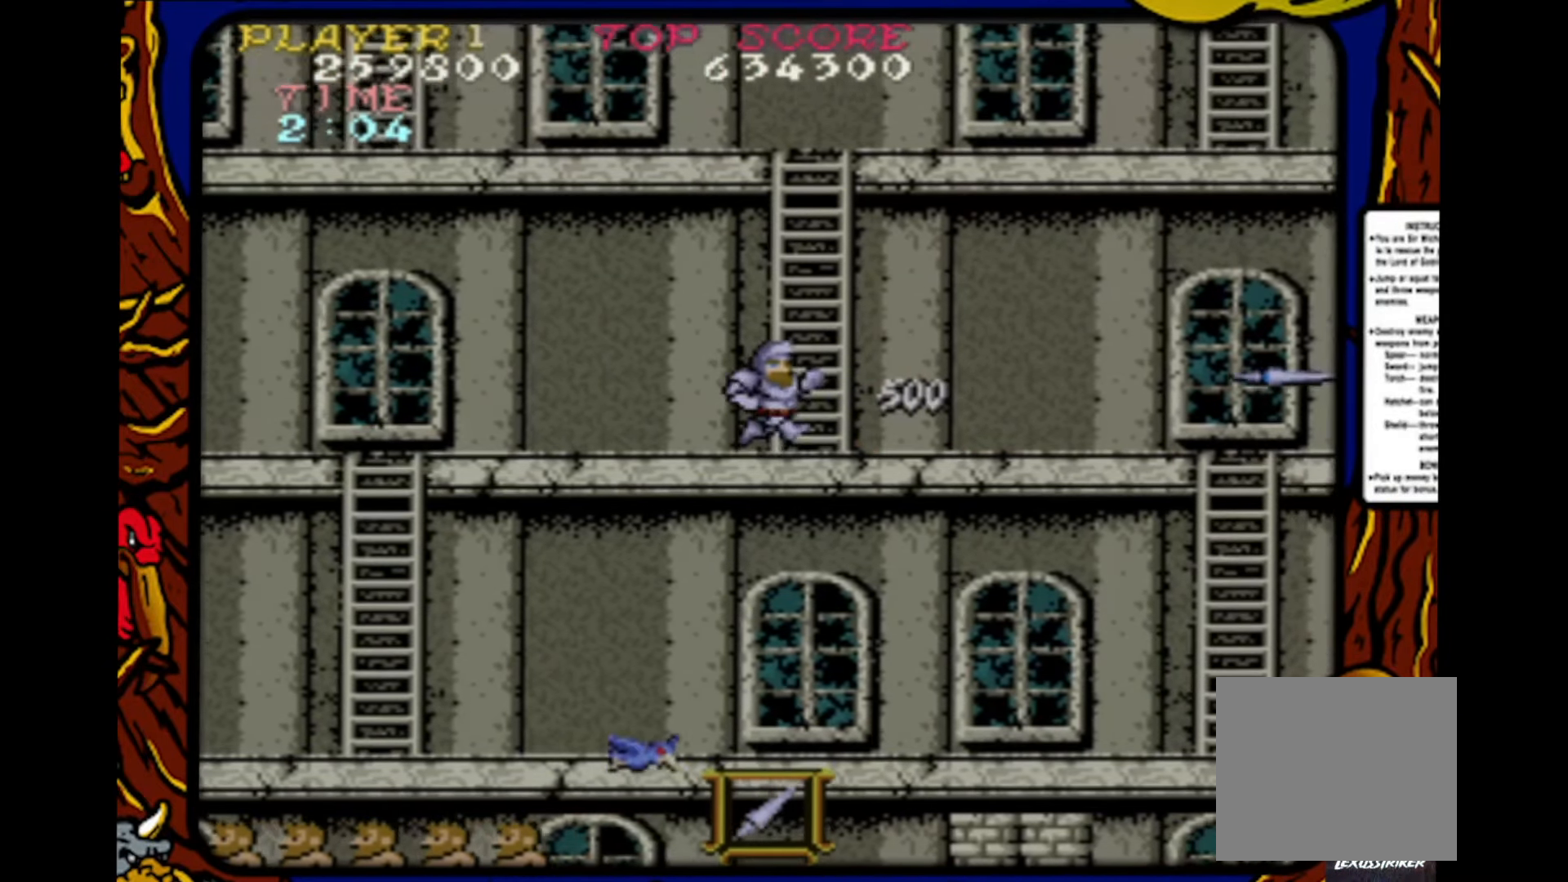
{"buttons": ["DPAD_RIGHT"], "events": []}
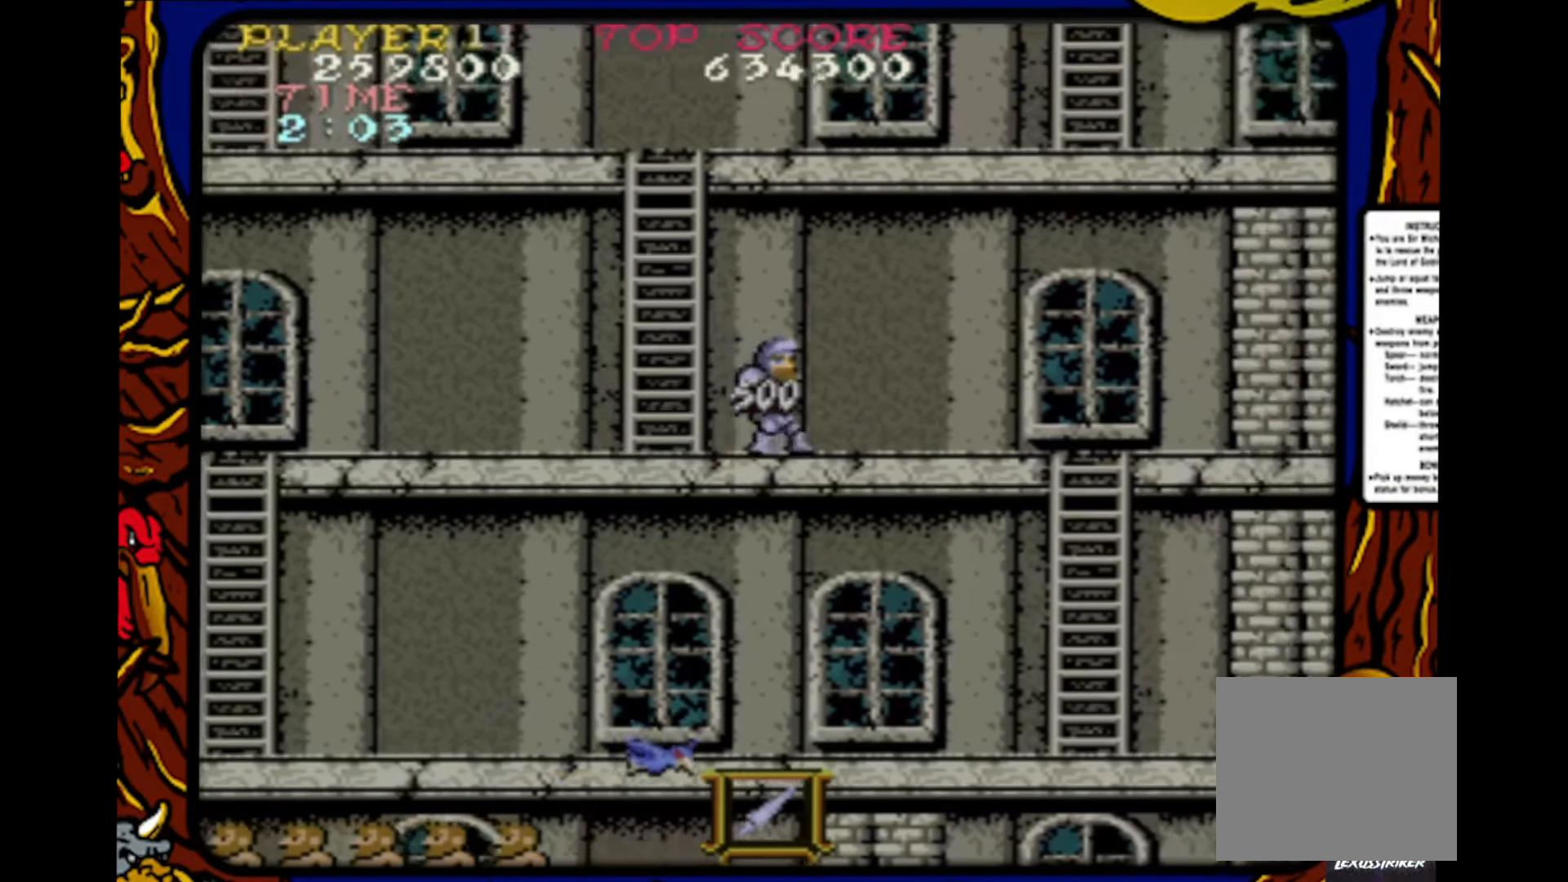
{"buttons": ["DPAD_RIGHT"], "events": []}
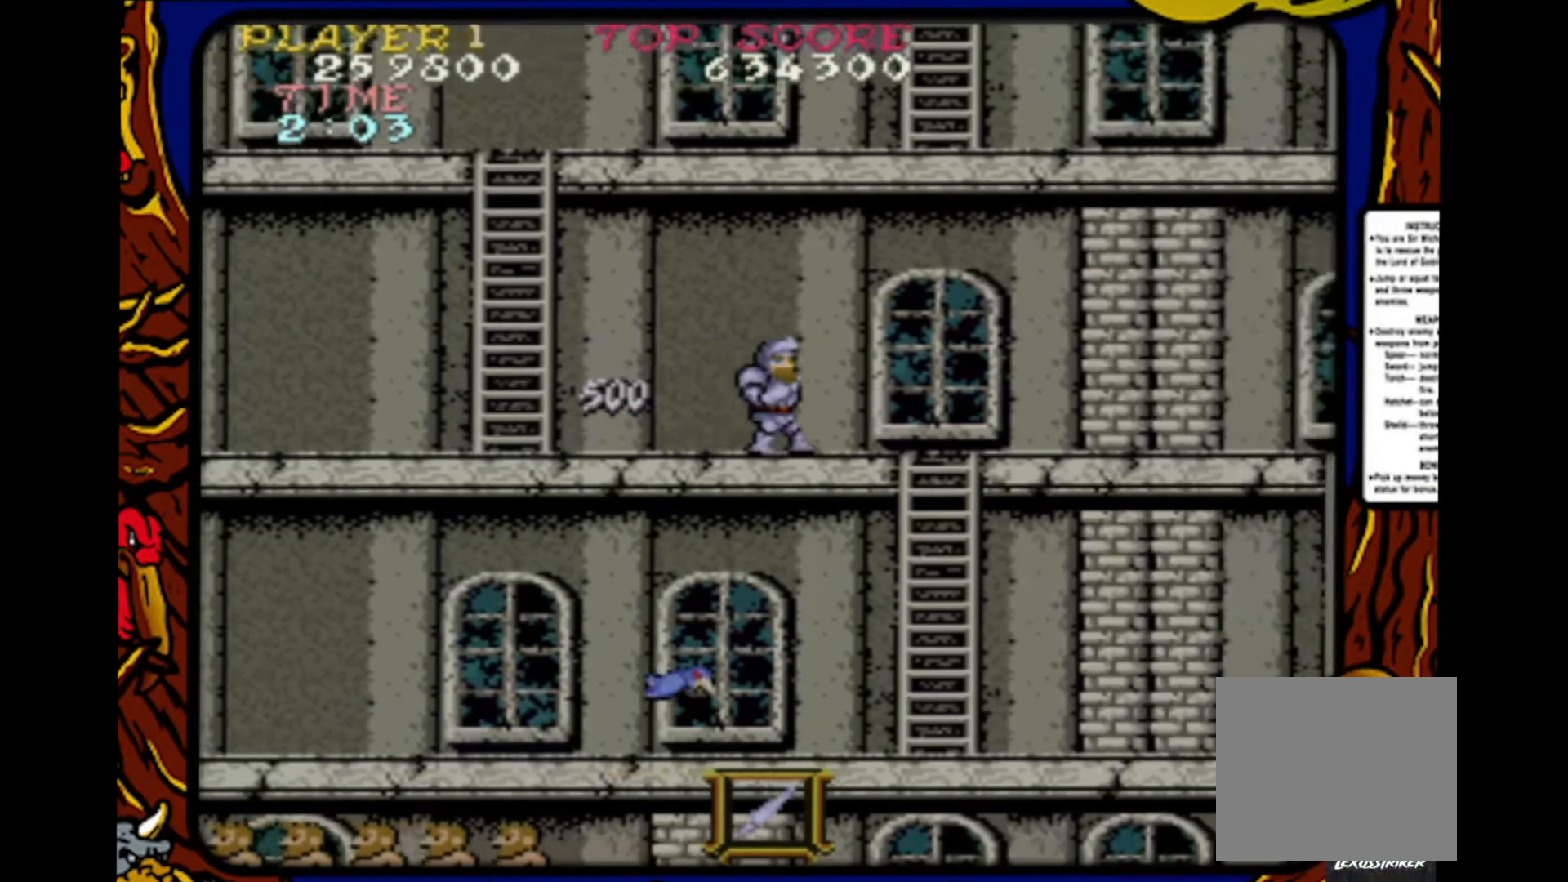
{"buttons": ["DPAD_RIGHT"], "events": []}
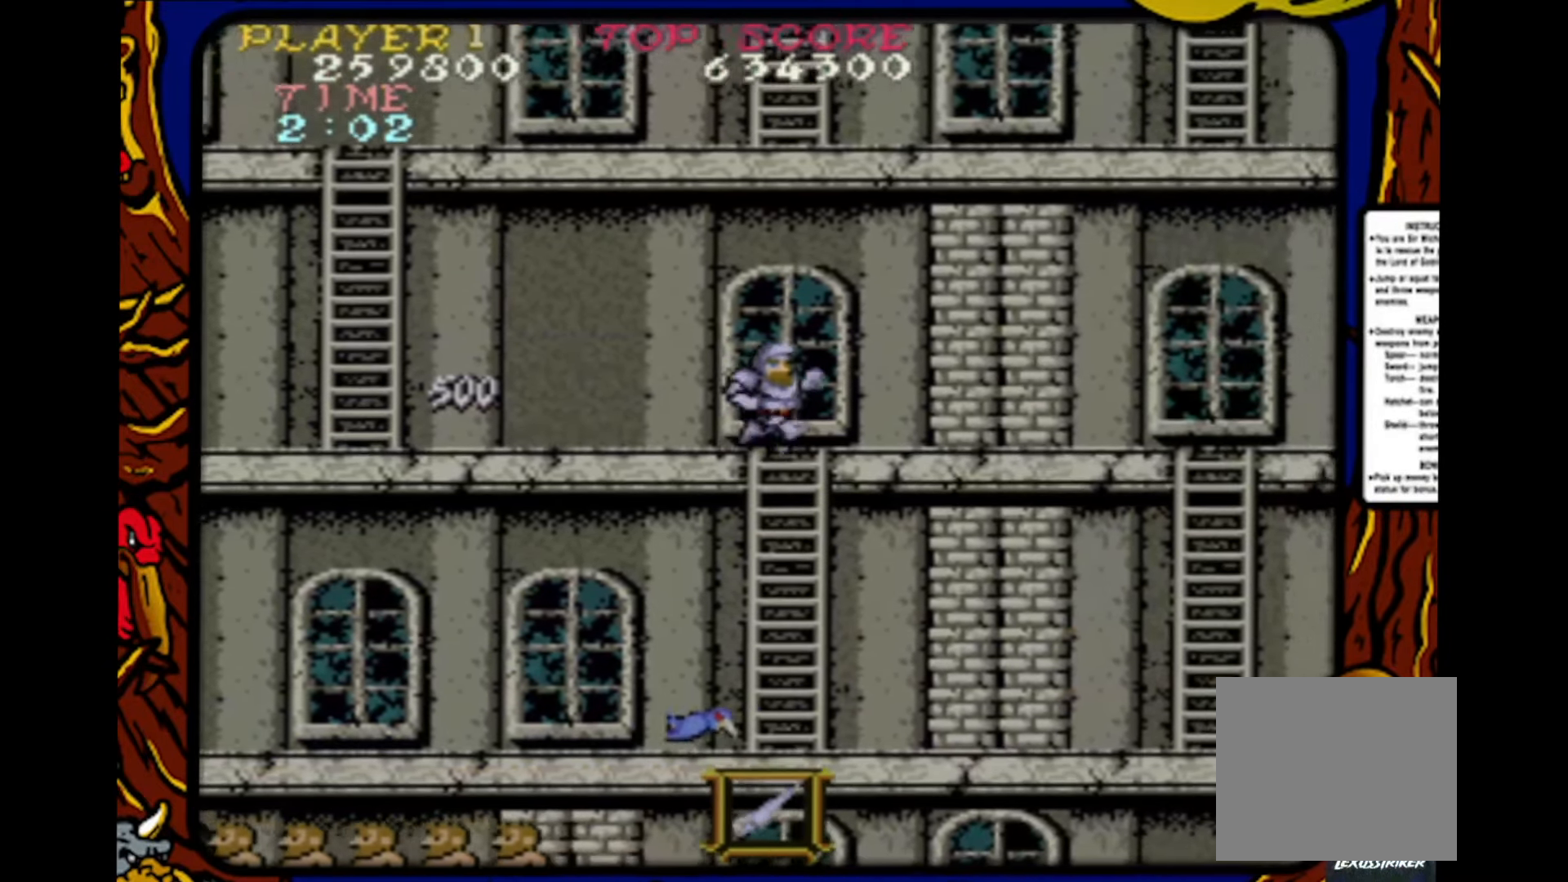
{"buttons": ["SQUARE"], "events": [[317, "DPAD_RIGHT", "up"], [350, "SQUARE", "down"], [383, "DPAD_RIGHT", "down"], [400, "SQUARE", "up"], [467, "DPAD_RIGHT", "up"], [483, "SQUARE", "down"]]}
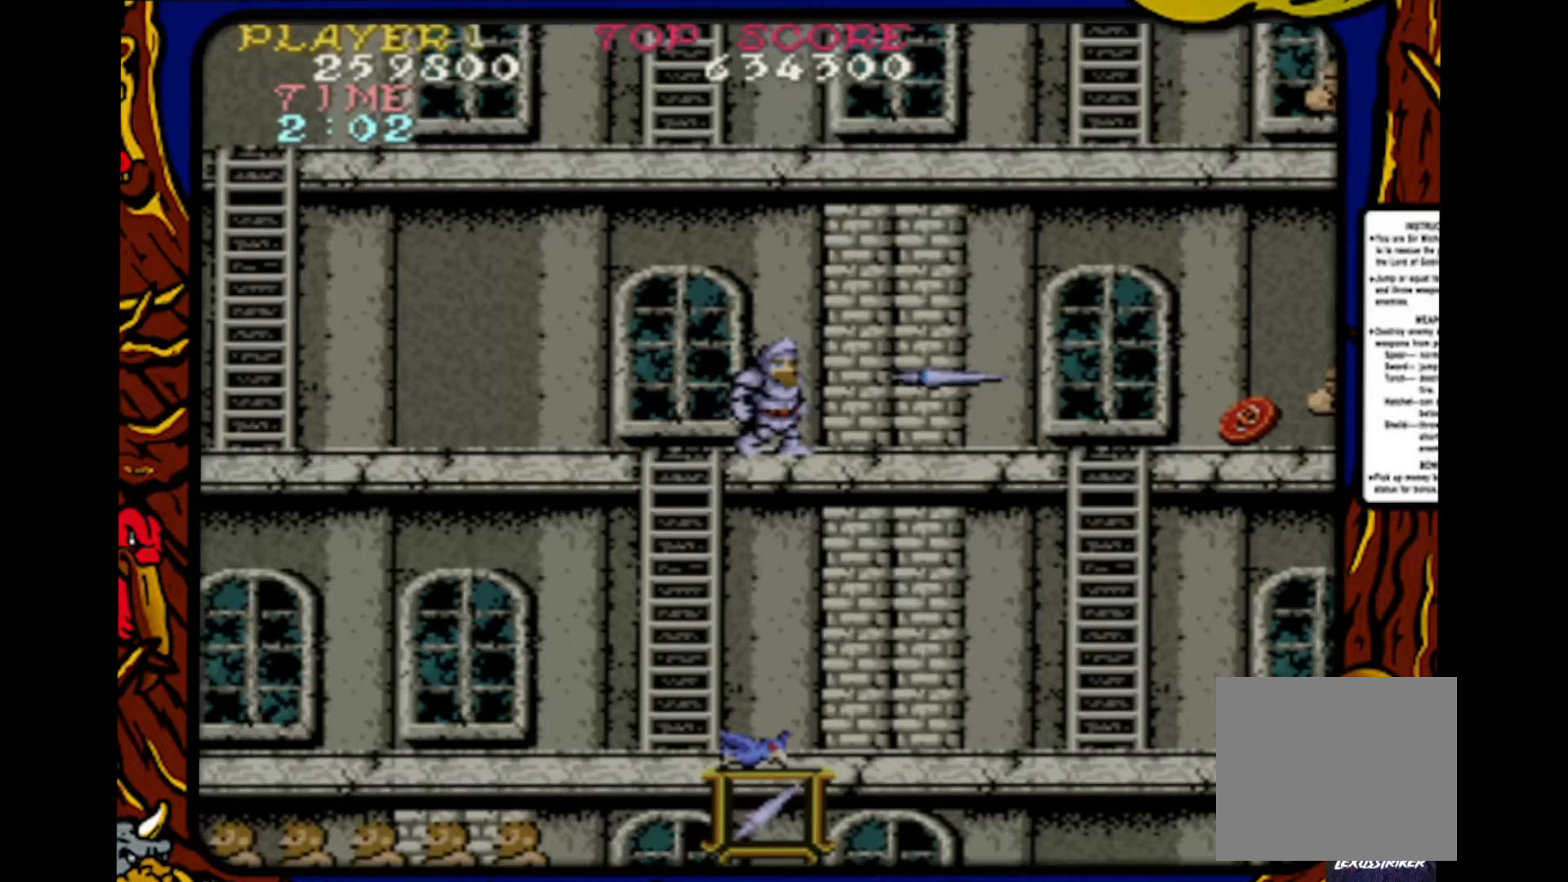
{"buttons": ["SQUARE"], "events": [[33, "SQUARE", "up"], [50, "DPAD_RIGHT", "down"], [100, "DPAD_RIGHT", "up"], [117, "SQUARE", "down"], [200, "DPAD_RIGHT", "down"], [200, "SQUARE", "up"], [250, "DPAD_RIGHT", "up"], [267, "SQUARE", "down"], [333, "DPAD_RIGHT", "down"], [350, "SQUARE", "up"], [400, "DPAD_RIGHT", "up"], [417, "SQUARE", "down"]]}
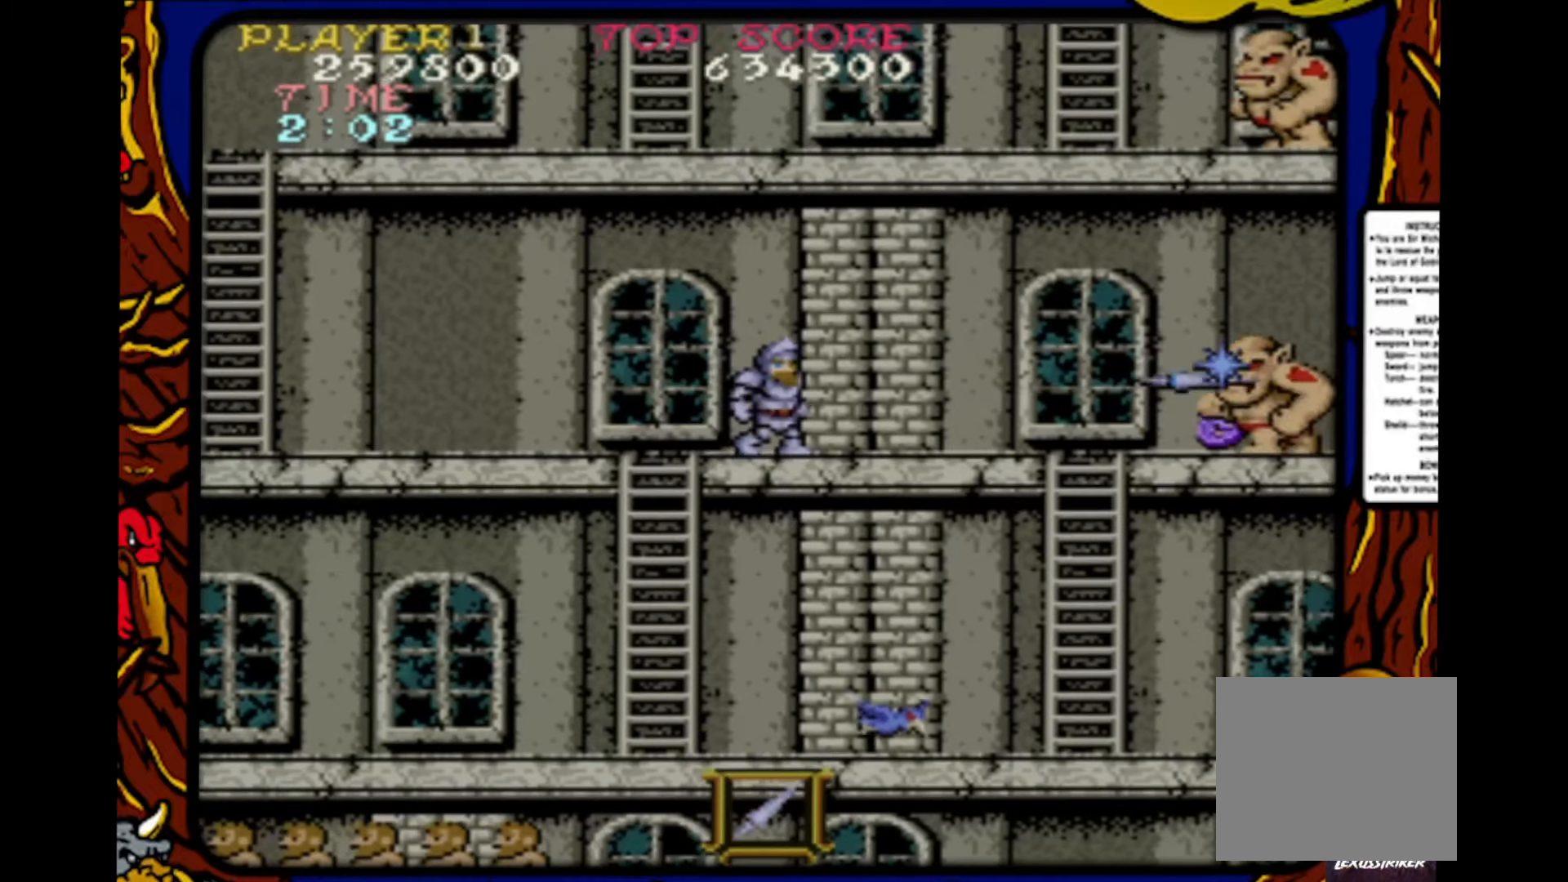
{"buttons": [], "events": [[17, "DPAD_RIGHT", "down"], [33, "SQUARE", "up"], [67, "SQUARE", "down"], [83, "DPAD_RIGHT", "up"], [133, "SQUARE", "up"], [150, "DPAD_RIGHT", "down"], [267, "SQUARE", "down"], [283, "DPAD_RIGHT", "up"], [300, "DPAD_RIGHT", "down"], [317, "SQUARE", "up"], [367, "DPAD_RIGHT", "up"], [367, "SQUARE", "down"], [417, "SQUARE", "up"], [450, "DPAD_RIGHT", "down"], [500, "DPAD_RIGHT", "up"]]}
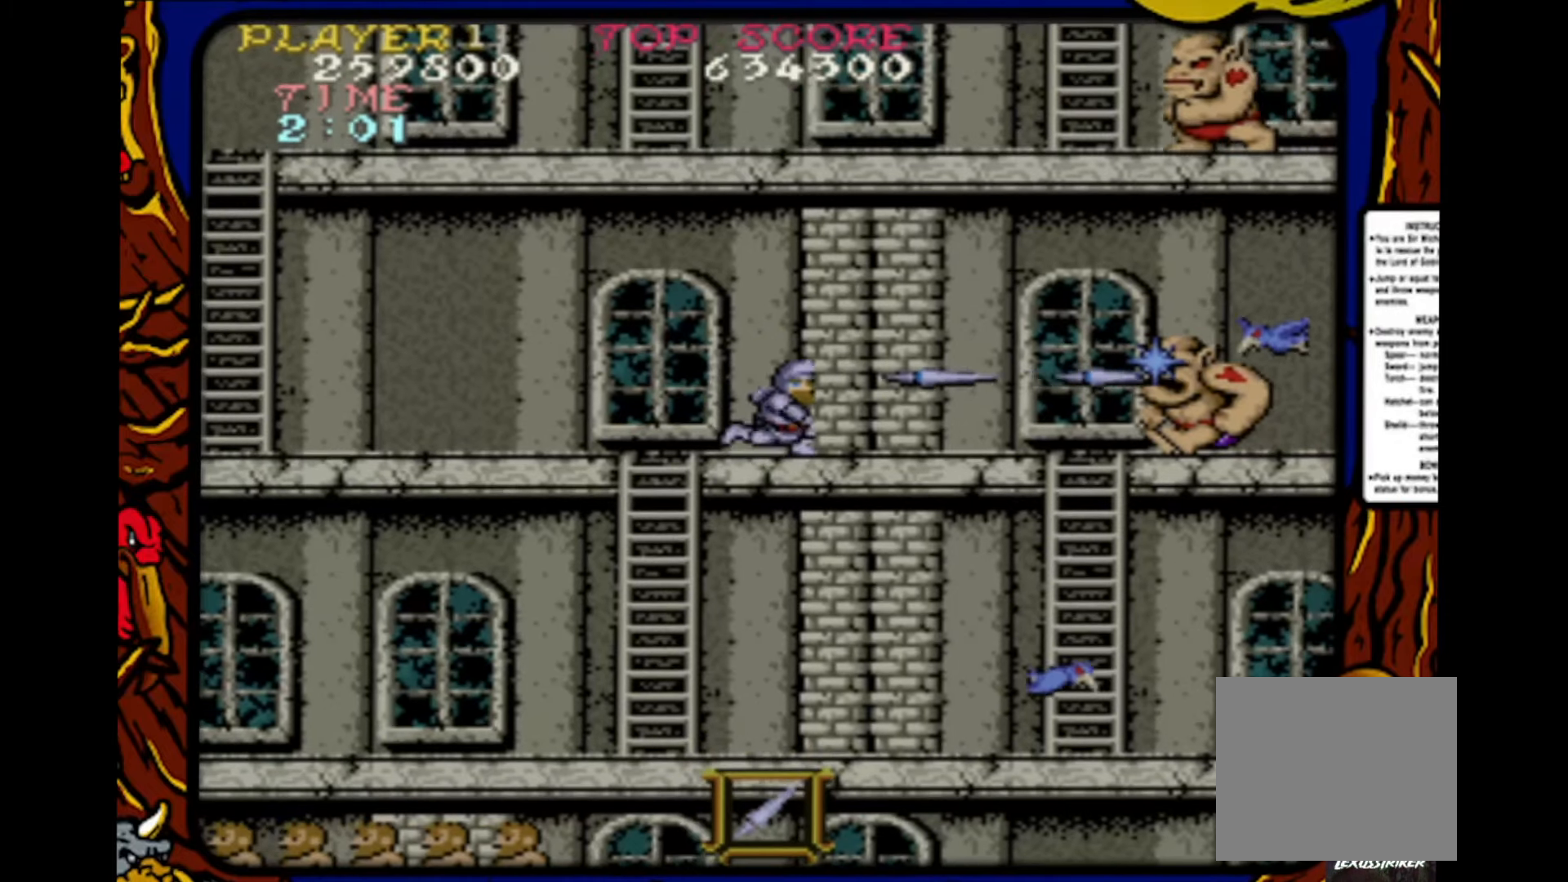
{"buttons": ["SQUARE"], "events": [[17, "SQUARE", "down"], [67, "DPAD_RIGHT", "down"], [83, "SQUARE", "up"], [117, "SQUARE", "down"], [150, "DPAD_RIGHT", "up"], [217, "DPAD_RIGHT", "down"], [217, "SQUARE", "up"], [283, "SQUARE", "down"], [300, "DPAD_RIGHT", "up"], [367, "DPAD_RIGHT", "down"], [367, "SQUARE", "up"], [417, "SQUARE", "down"], [433, "DPAD_RIGHT", "up"]]}
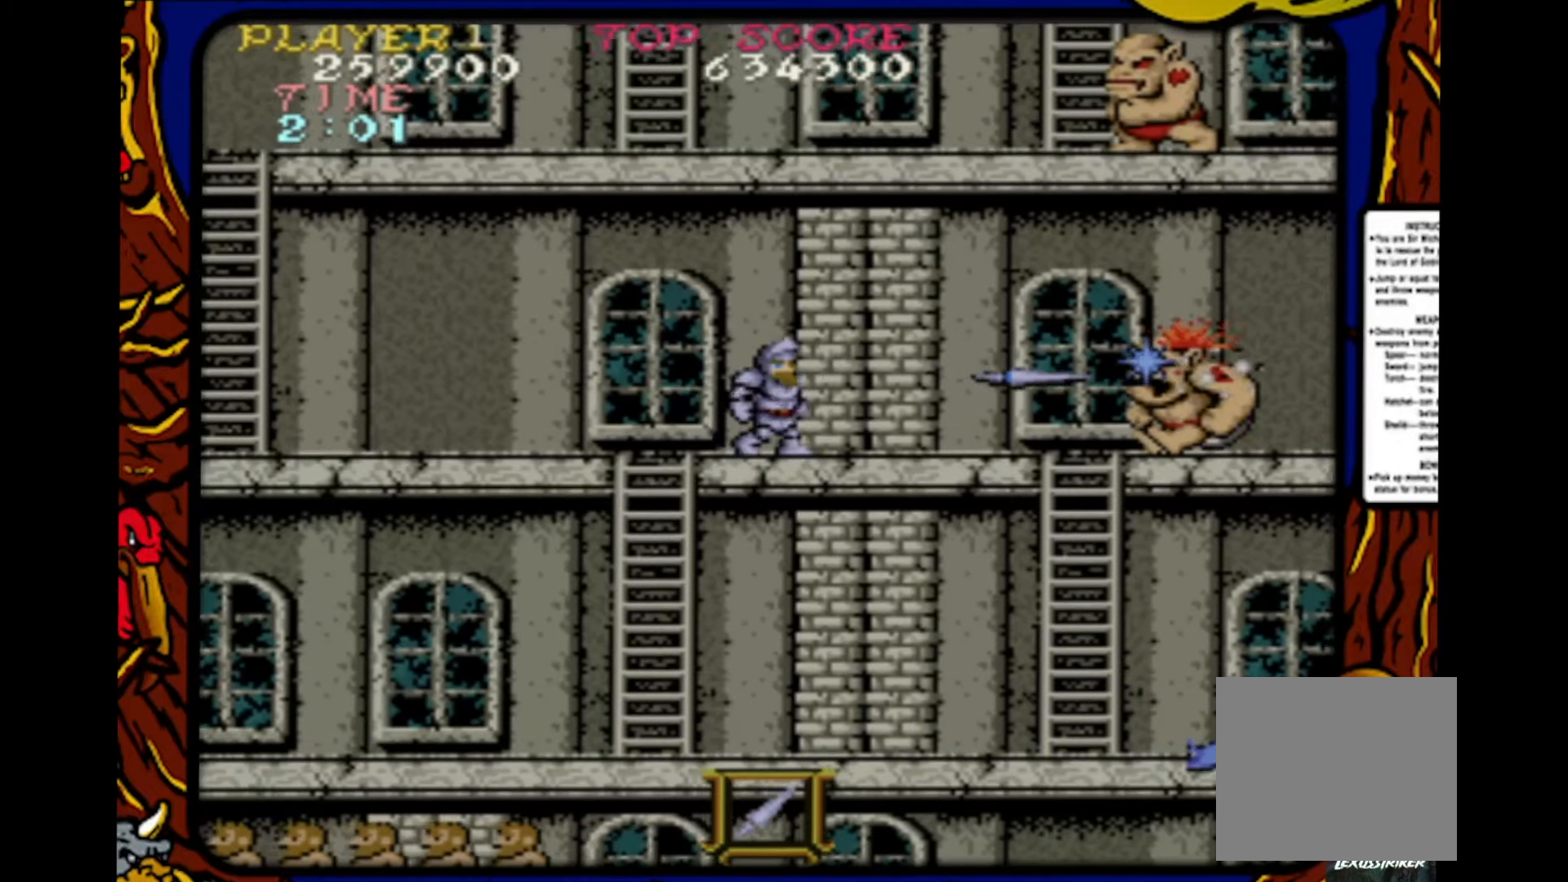
{"buttons": [], "events": [[17, "DPAD_RIGHT", "down"], [17, "SQUARE", "up"], [50, "DPAD_RIGHT", "up"], [67, "SQUARE", "down"], [167, "DPAD_RIGHT", "down"], [183, "SQUARE", "up"], [233, "DPAD_RIGHT", "up"], [250, "SQUARE", "down"], [350, "DPAD_RIGHT", "down"], [350, "SQUARE", "up"], [383, "DPAD_RIGHT", "up"], [400, "SQUARE", "down"], [417, "DPAD_RIGHT", "down"], [433, "SQUARE", "up"], [500, "DPAD_RIGHT", "up"]]}
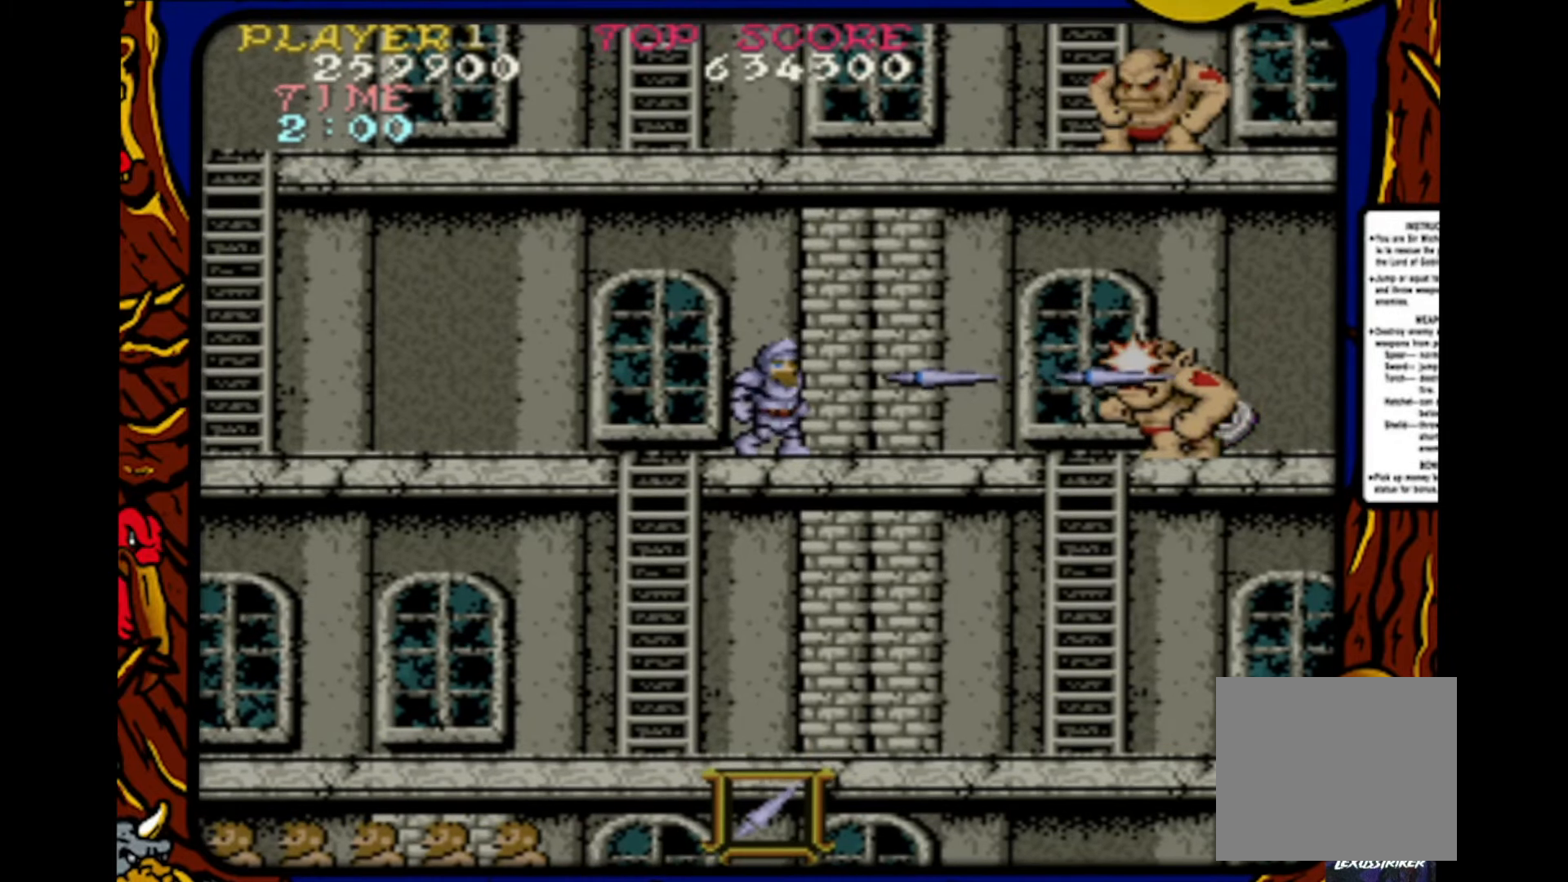
{"buttons": ["DPAD_LEFT"], "events": [[17, "SQUARE", "down"], [83, "SQUARE", "up"], [100, "DPAD_RIGHT", "down"], [150, "SQUARE", "down"], [183, "DPAD_RIGHT", "up"], [250, "SQUARE", "up"], [300, "DPAD_LEFT", "down"]]}
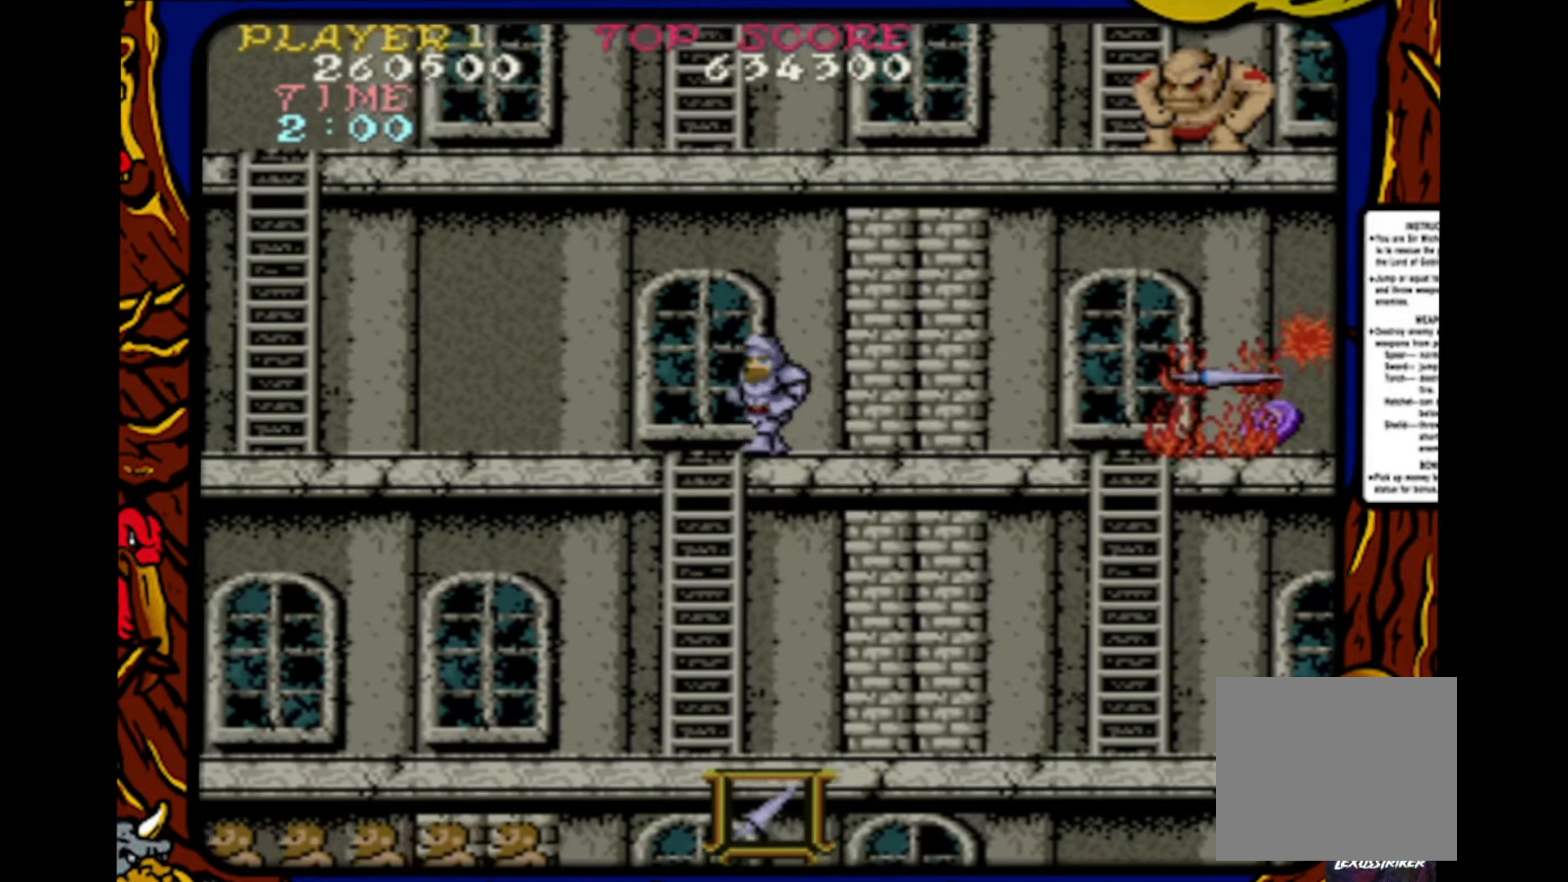
{"buttons": ["DPAD_LEFT"], "events": []}
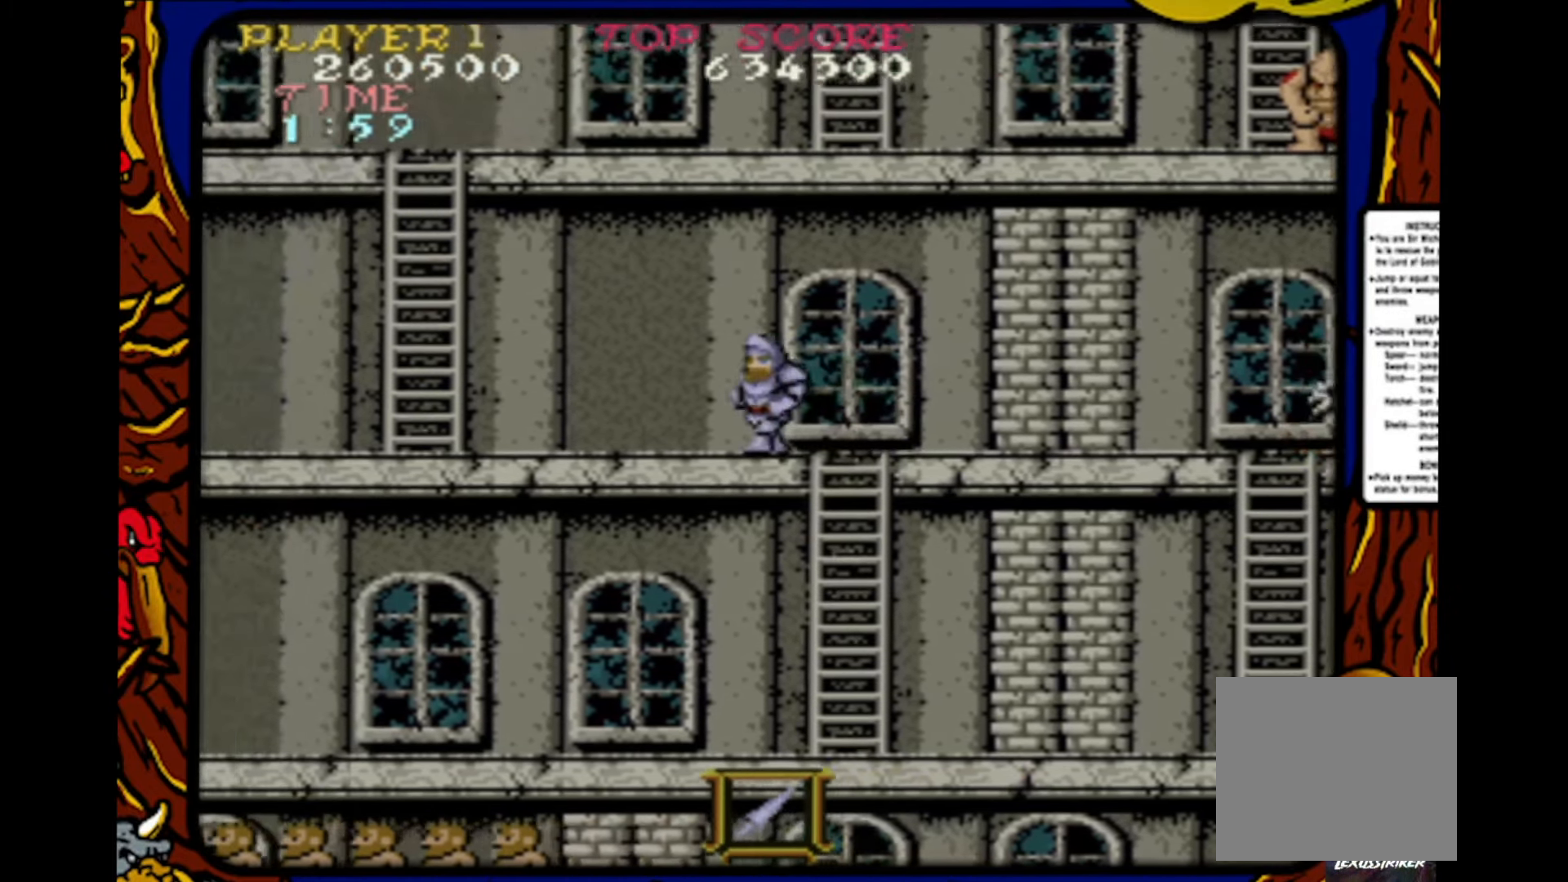
{"buttons": ["DPAD_LEFT"], "events": []}
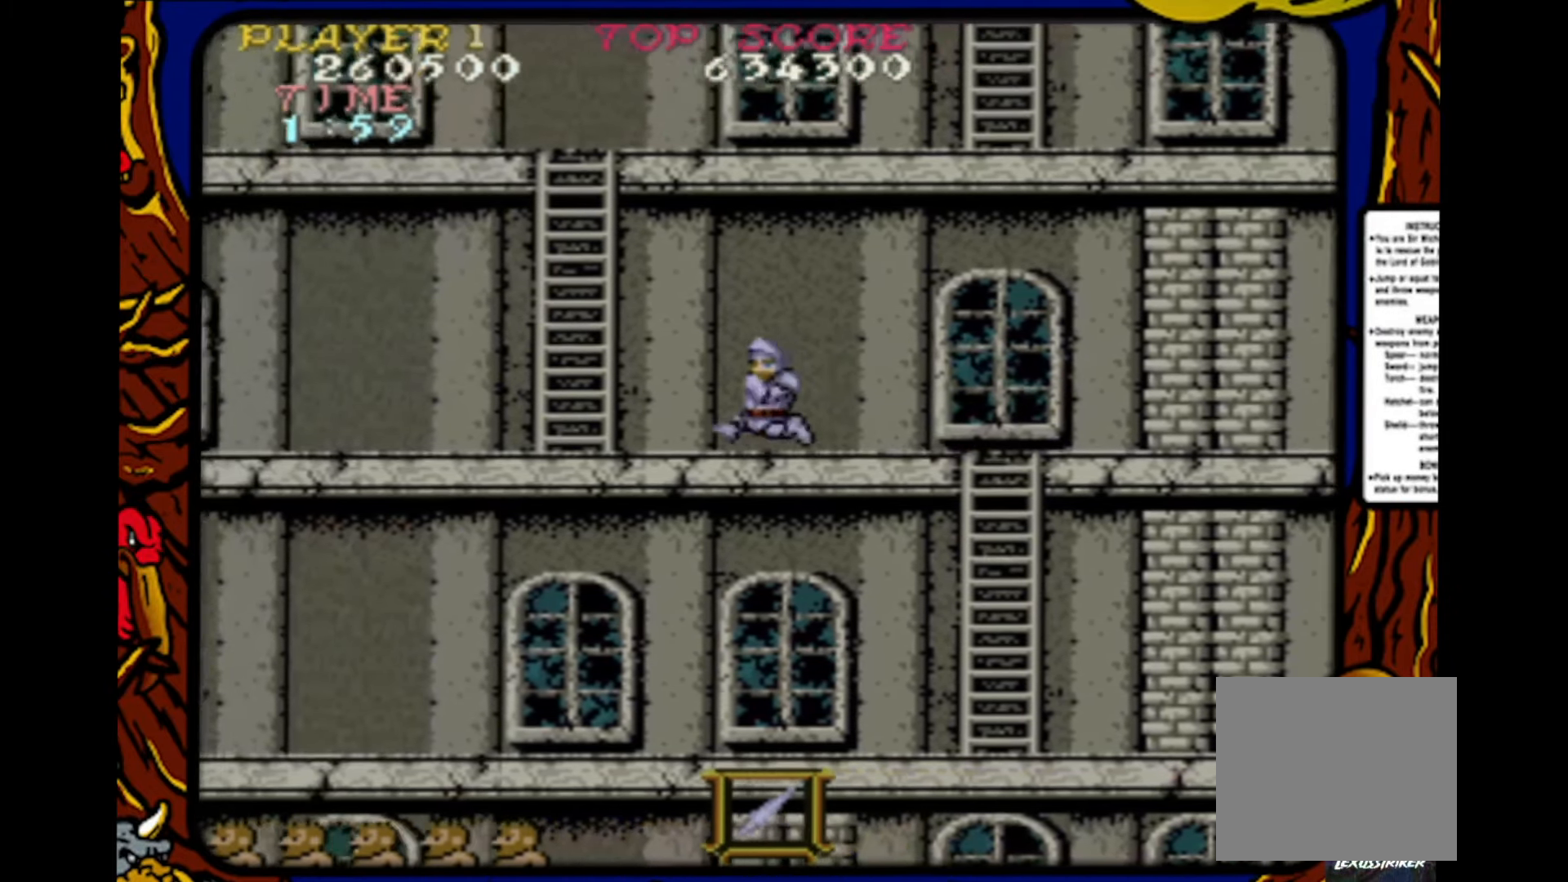
{"buttons": ["DPAD_UP"], "events": [[467, "DPAD_LEFT", "up"], [467, "DPAD_UP", "down"]]}
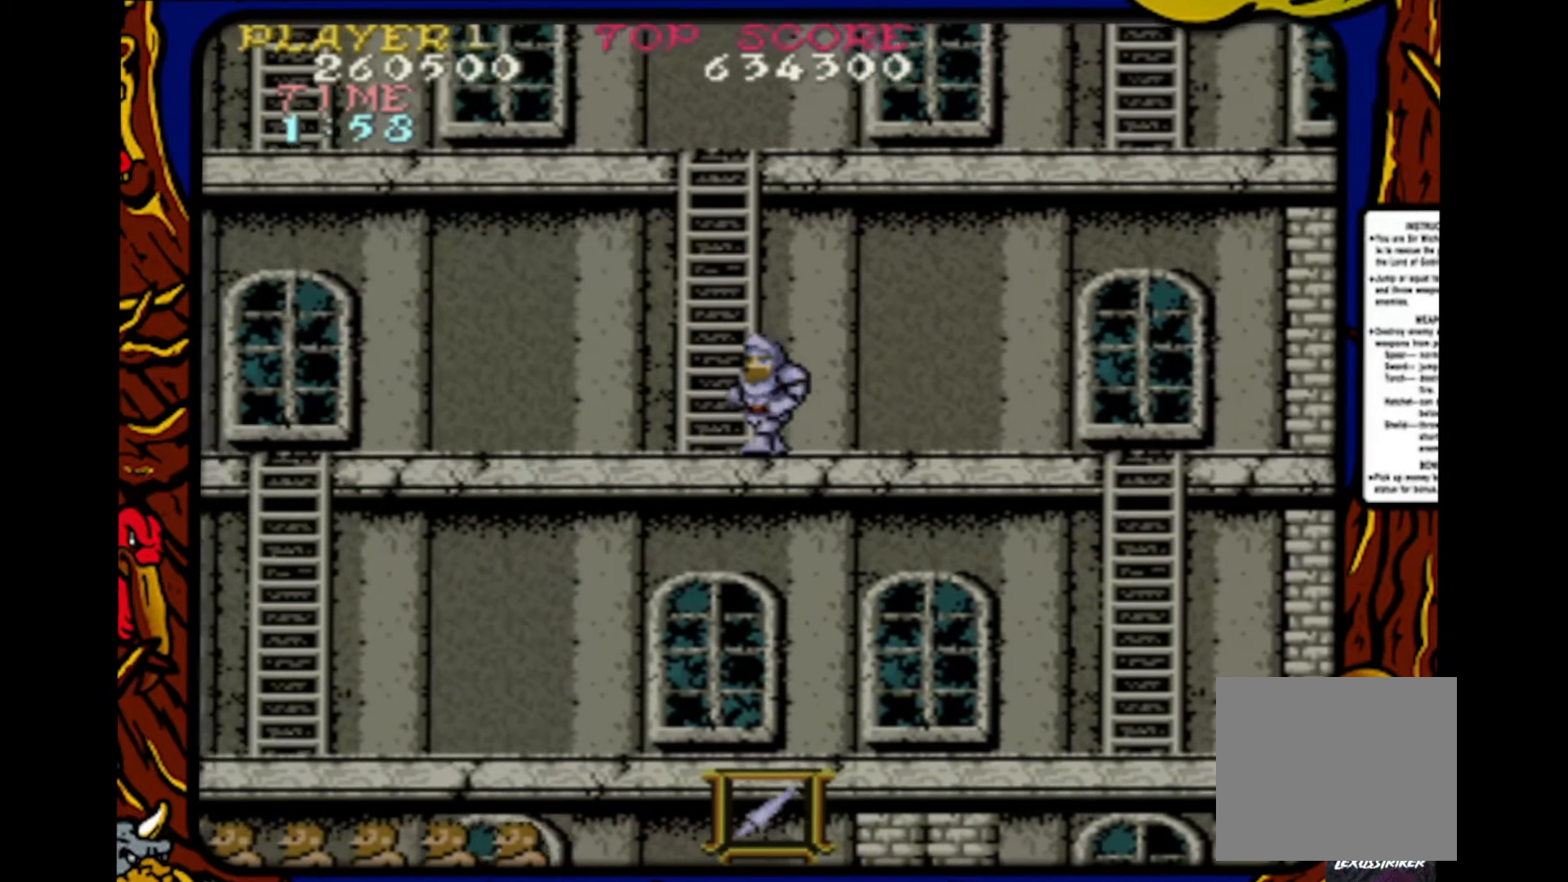
{"buttons": ["DPAD_UP"], "events": []}